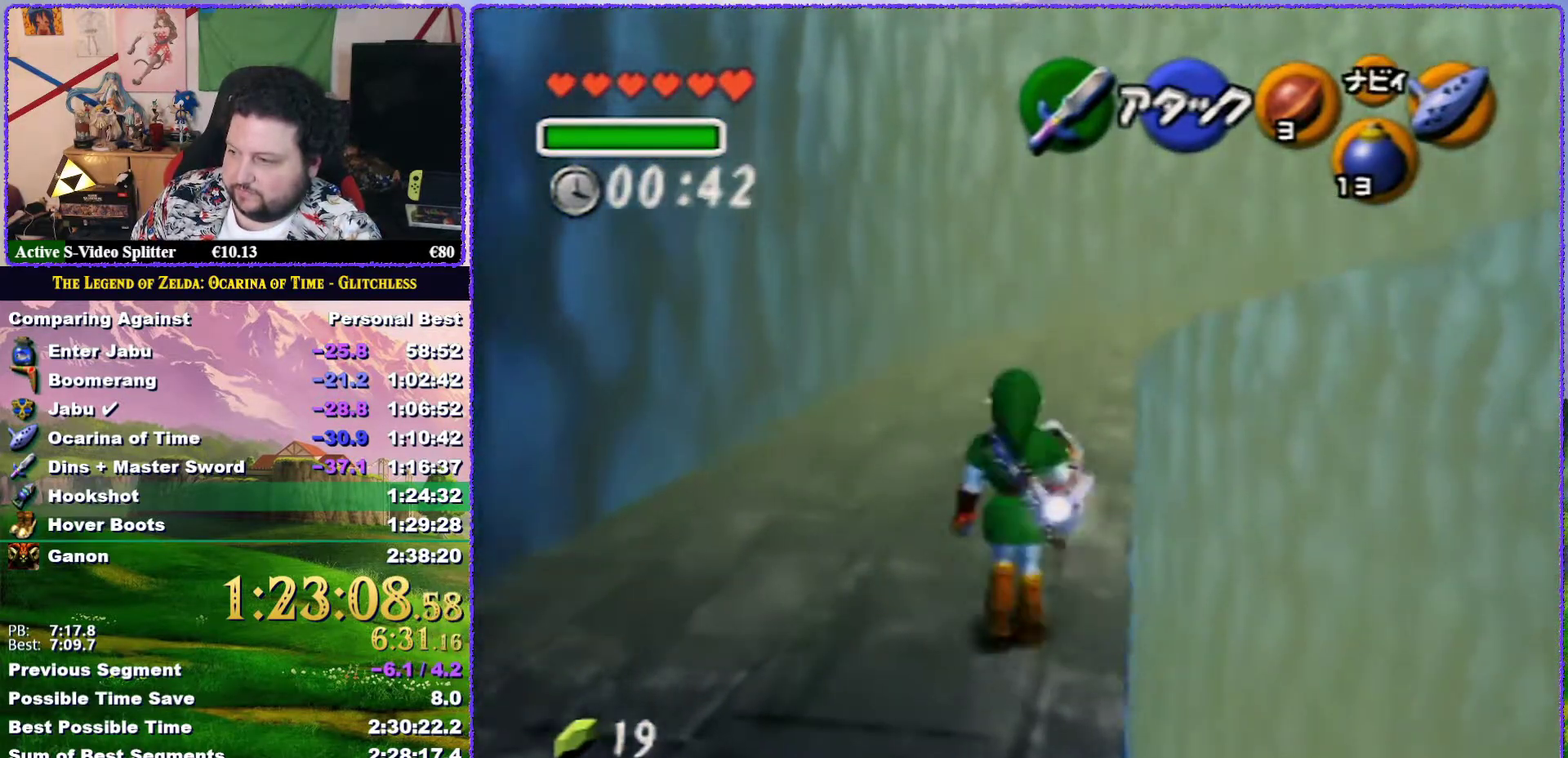
Gameplay with a controller (Nintendo layout); each line is a JSON object with the inputs held at the frame after it. "events" lists button and stick changes between this image and that frame as [ms after this image, input, new state], when the widget could be followed in between. Not read: L3 R3.
{"buttons": ["A"], "left_stick": "up", "events": [[167, "A", "down"]]}
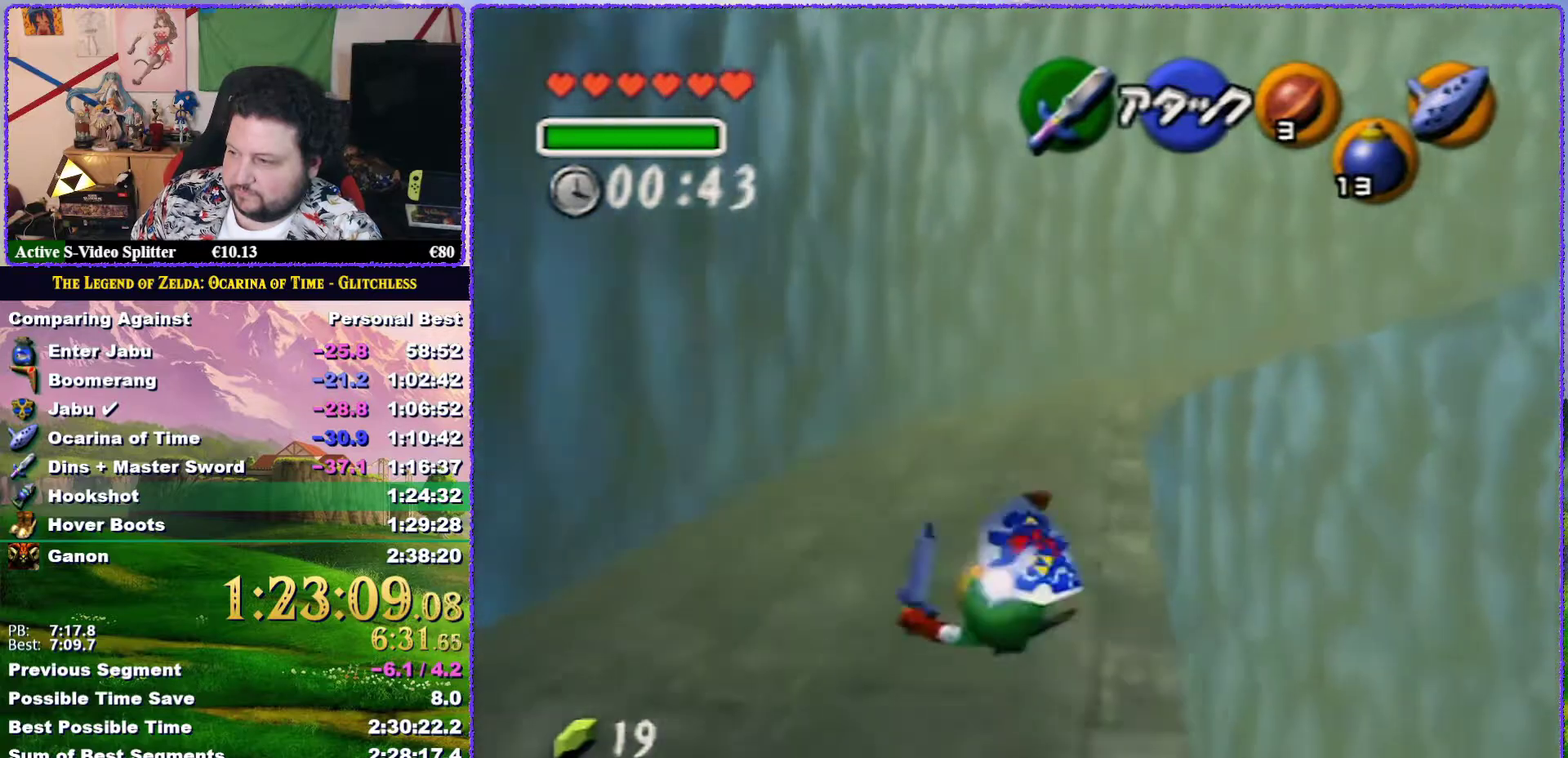
{"buttons": [], "left_stick": "up", "events": [[233, "A", "up"]]}
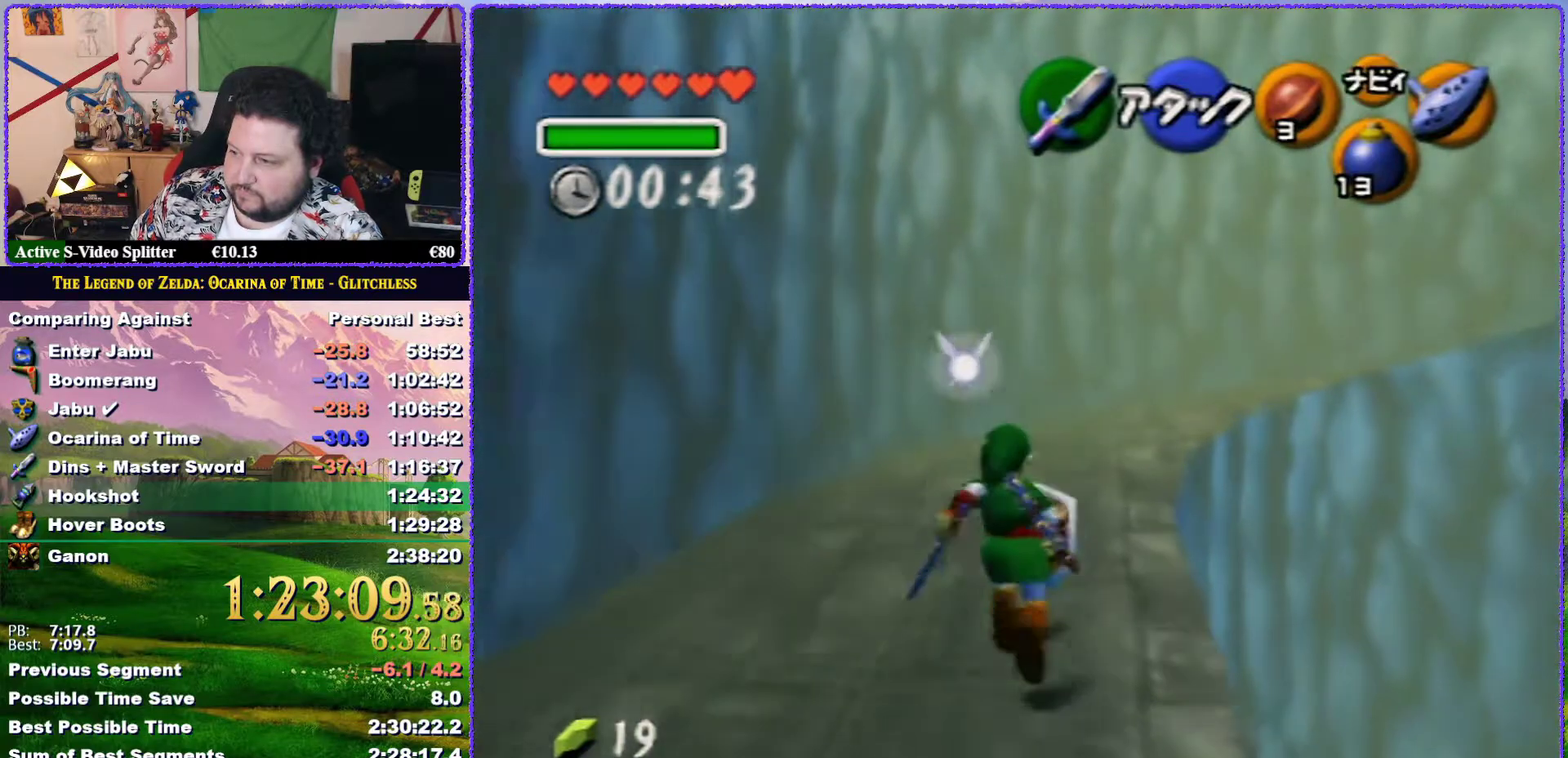
{"buttons": ["A"], "left_stick": "up", "events": [[100, "A", "down"]]}
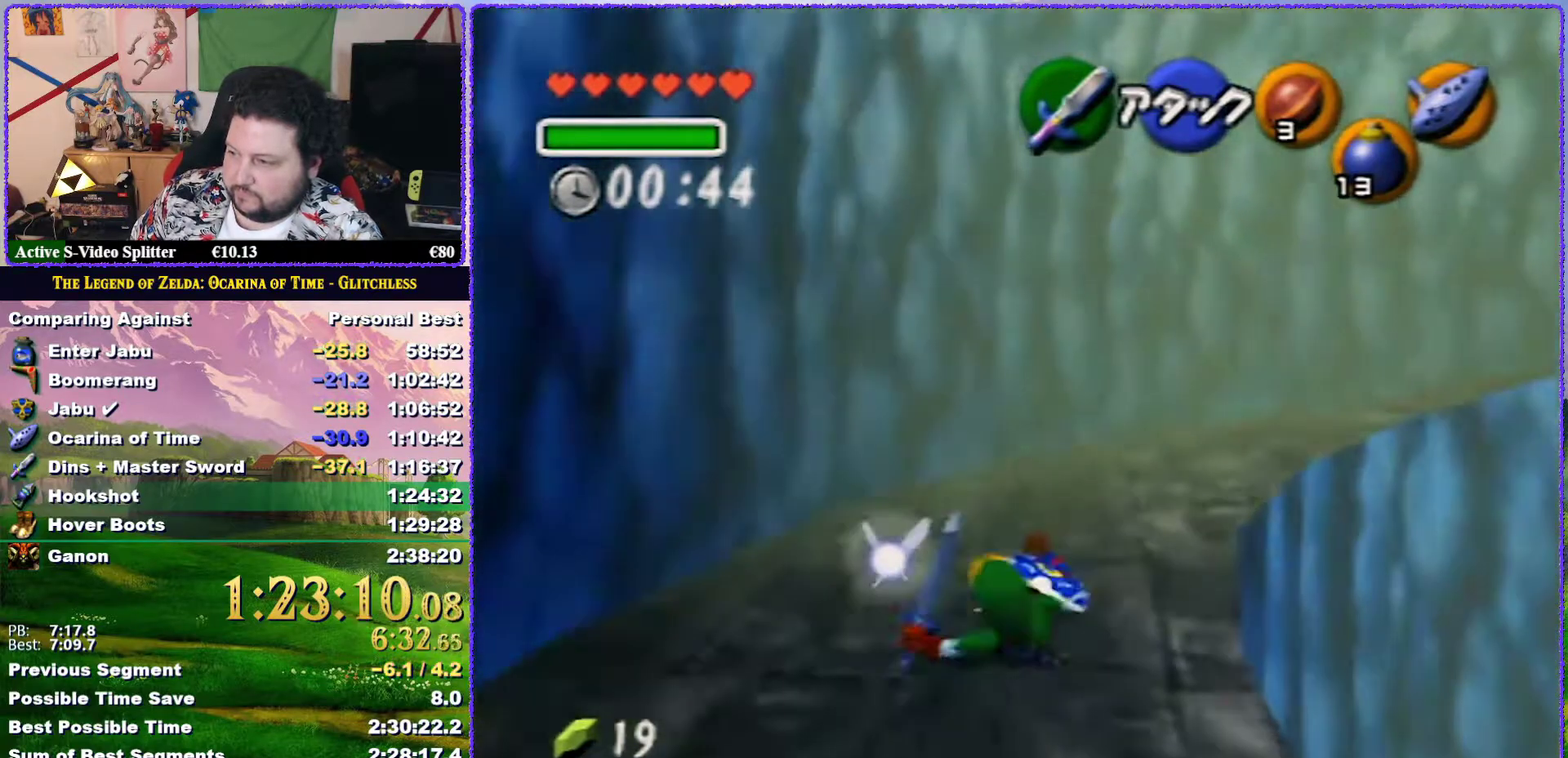
{"buttons": ["A", "Z"], "left_stick": "up-right", "events": [[67, "A", "up"], [100, "left_stick", "up-right"], [417, "A", "down"], [417, "Z", "down"]]}
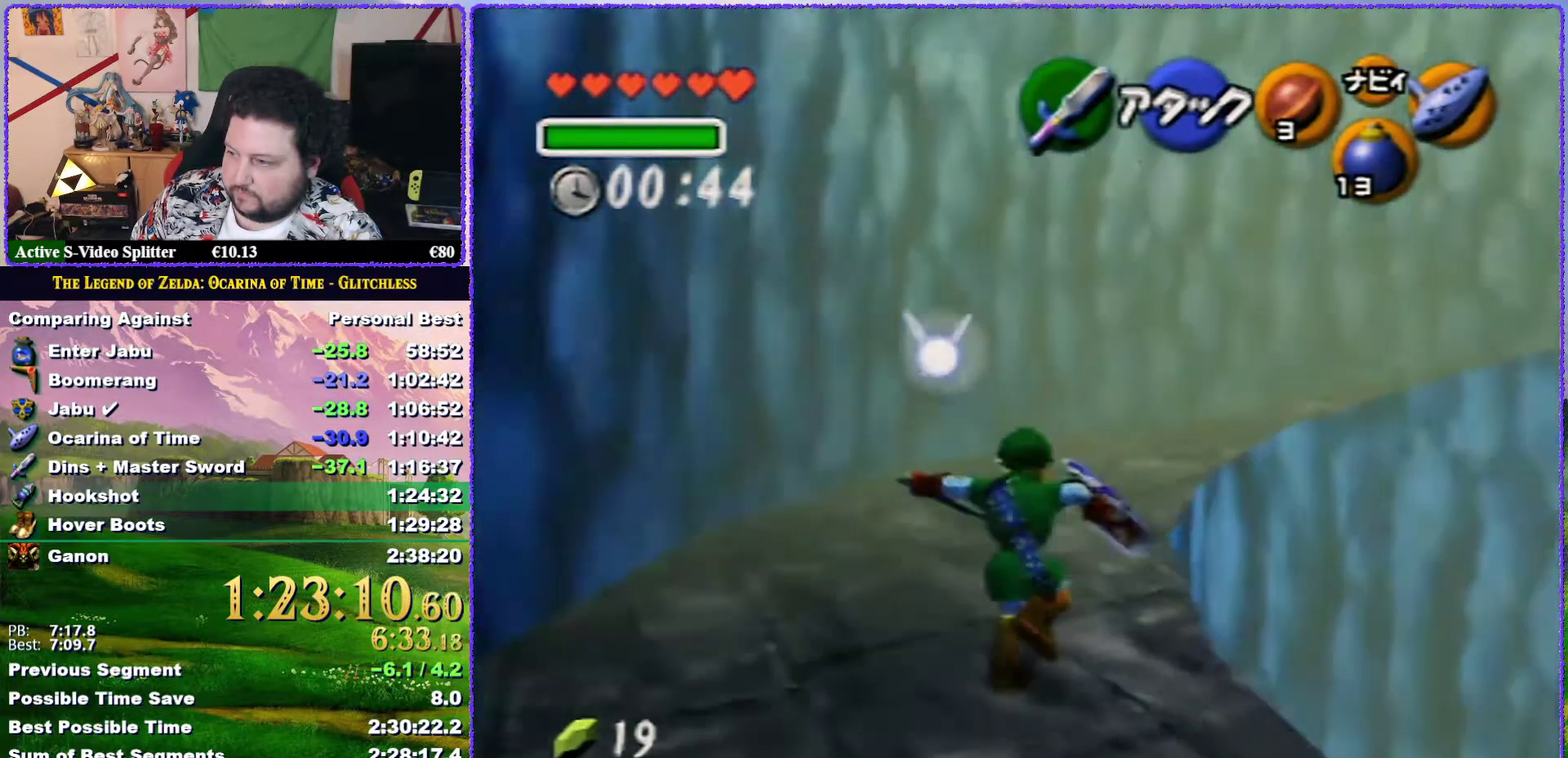
{"buttons": [], "left_stick": "up-right", "events": [[83, "A", "up"], [117, "left_stick", "up"], [167, "Z", "up"], [483, "left_stick", "up-right"]]}
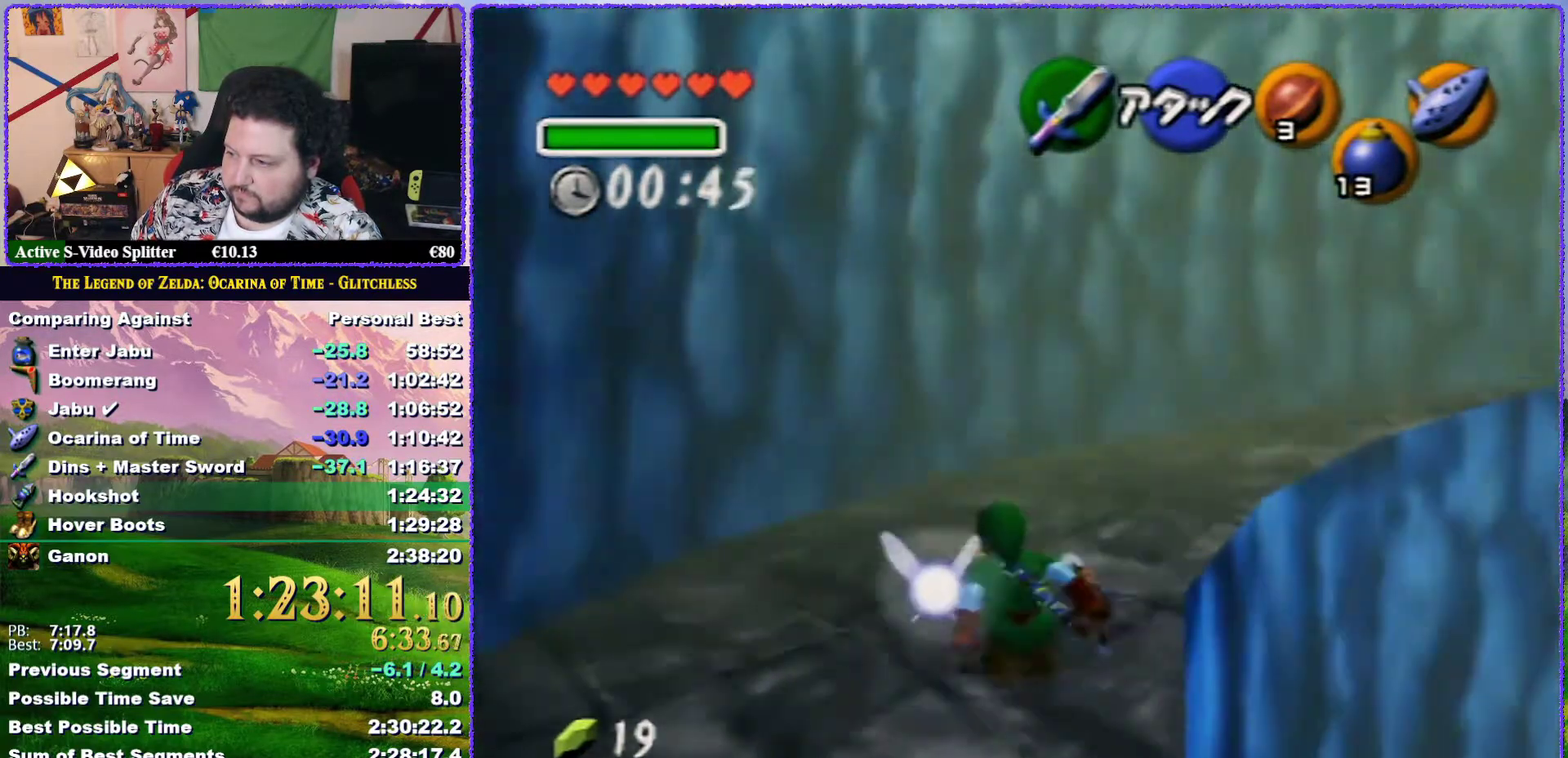
{"buttons": ["Z"], "left_stick": "up", "events": [[200, "A", "down"], [317, "Z", "down"], [383, "left_stick", "up"], [417, "A", "up"]]}
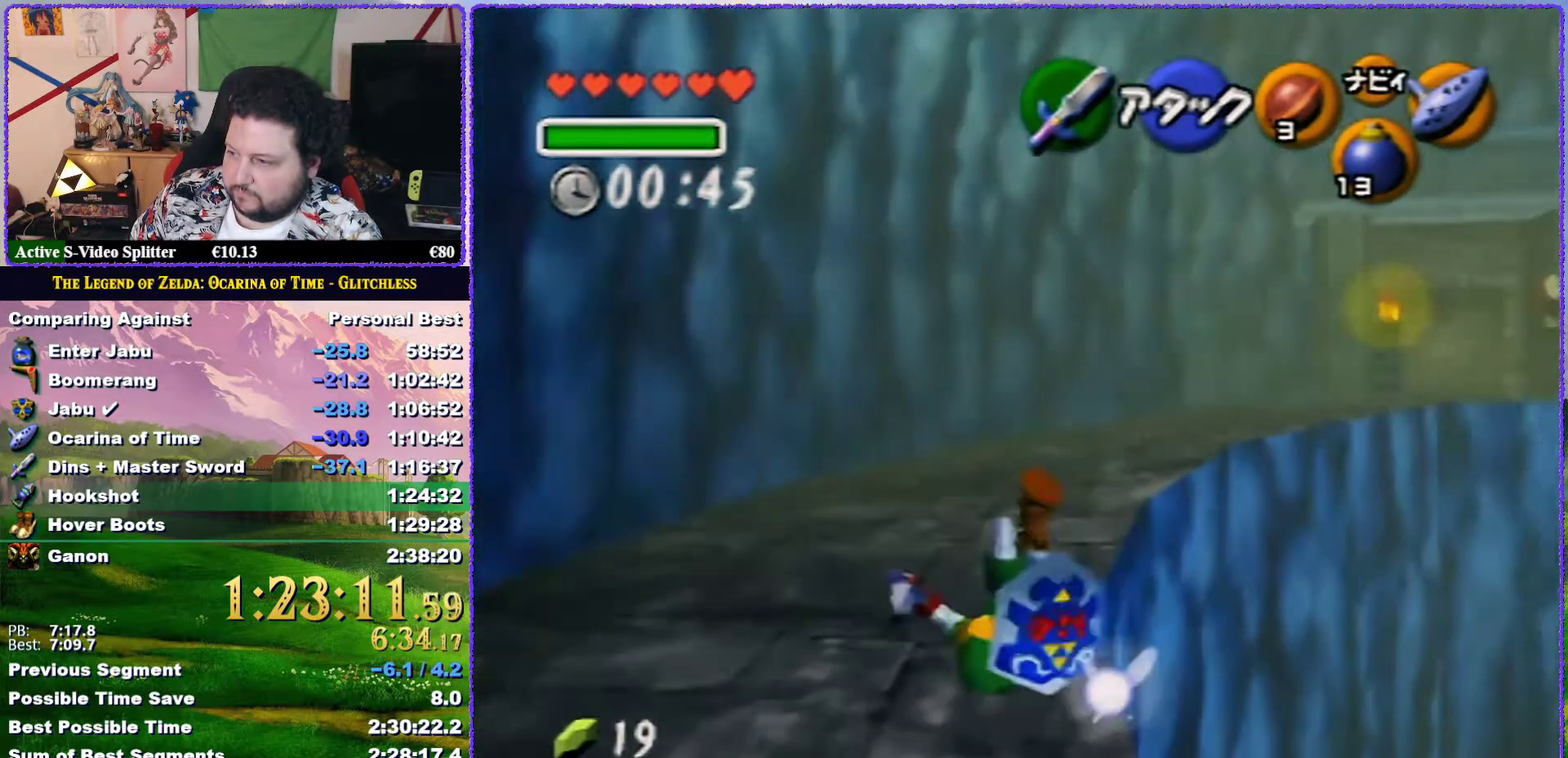
{"buttons": ["A"], "left_stick": "up-right", "events": [[67, "Z", "up"], [250, "left_stick", "up-right"], [500, "A", "down"]]}
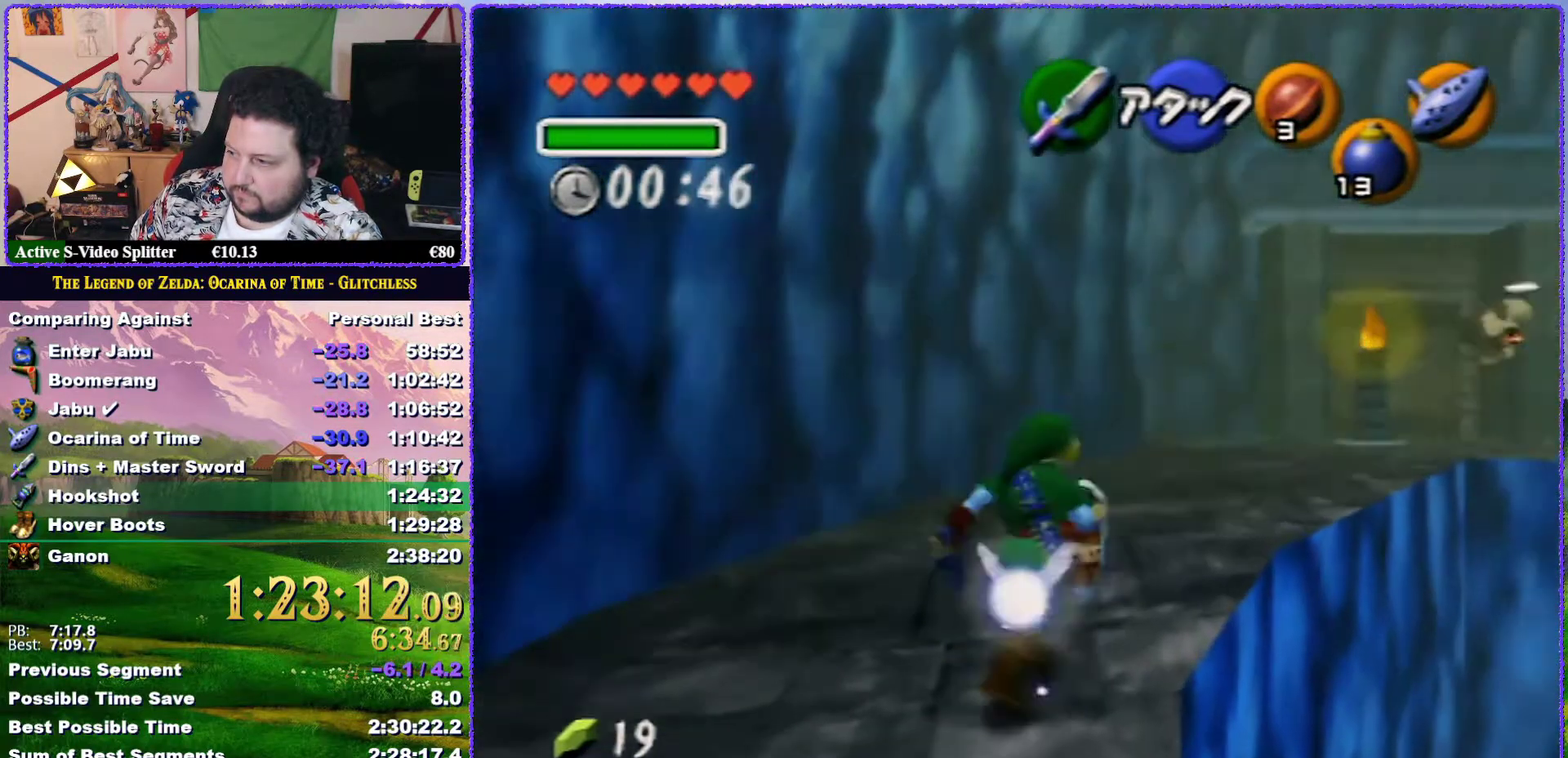
{"buttons": [], "left_stick": "up", "events": [[100, "Z", "down"], [167, "A", "up"], [167, "left_stick", "up"], [283, "Z", "up"]]}
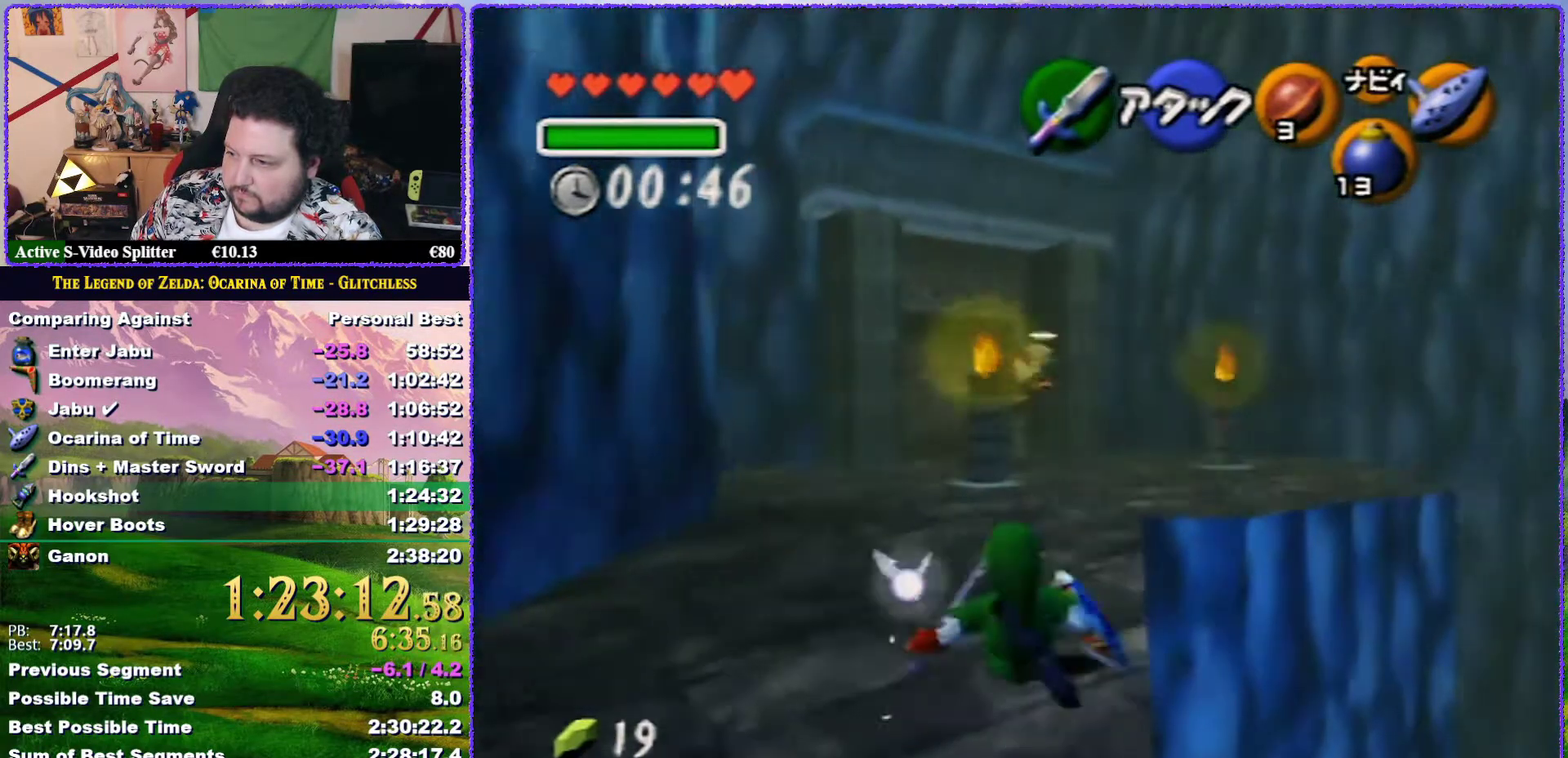
{"buttons": ["A"], "left_stick": "up", "events": [[300, "A", "down"]]}
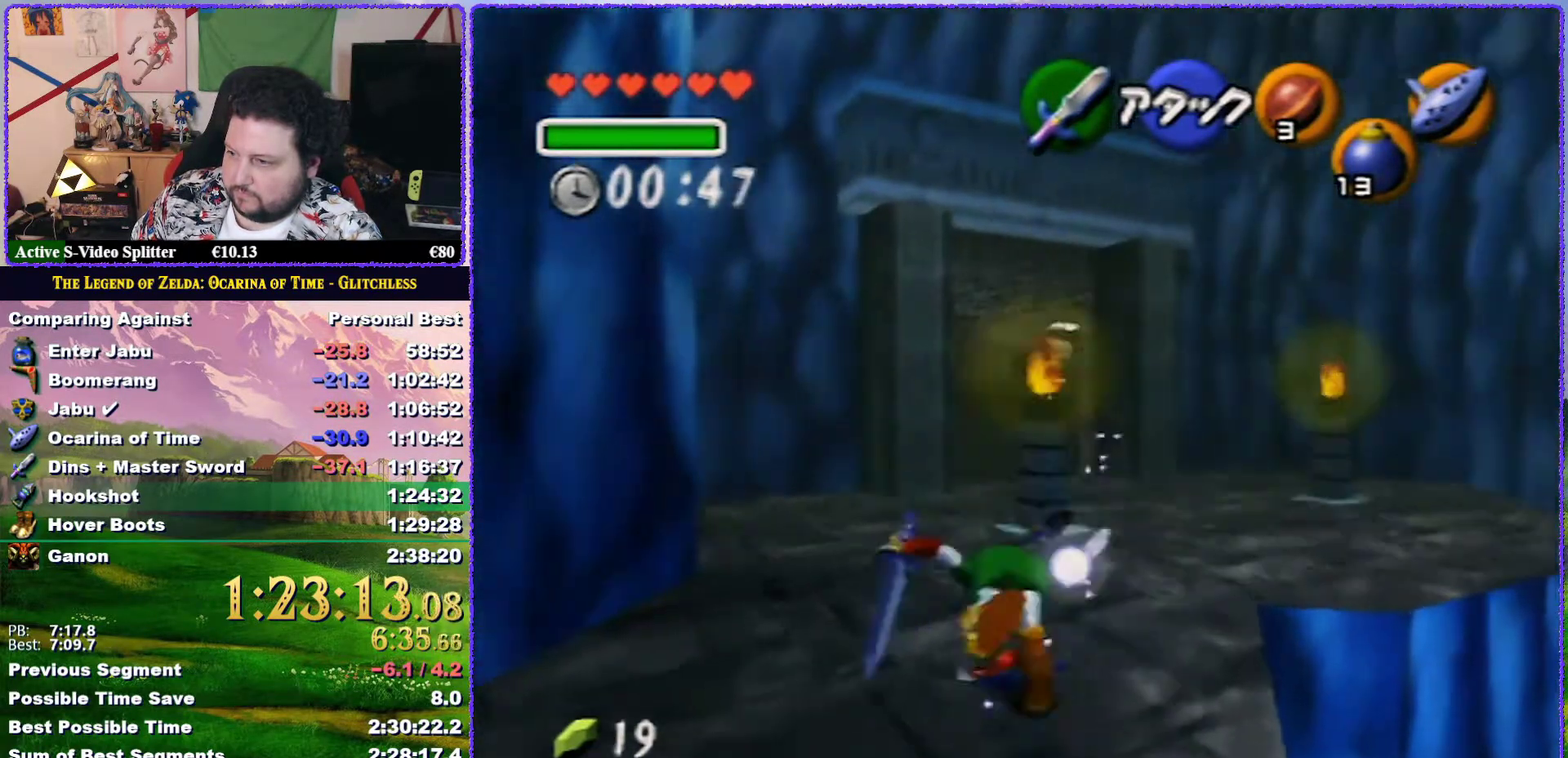
{"buttons": [], "left_stick": "up", "events": [[167, "A", "up"]]}
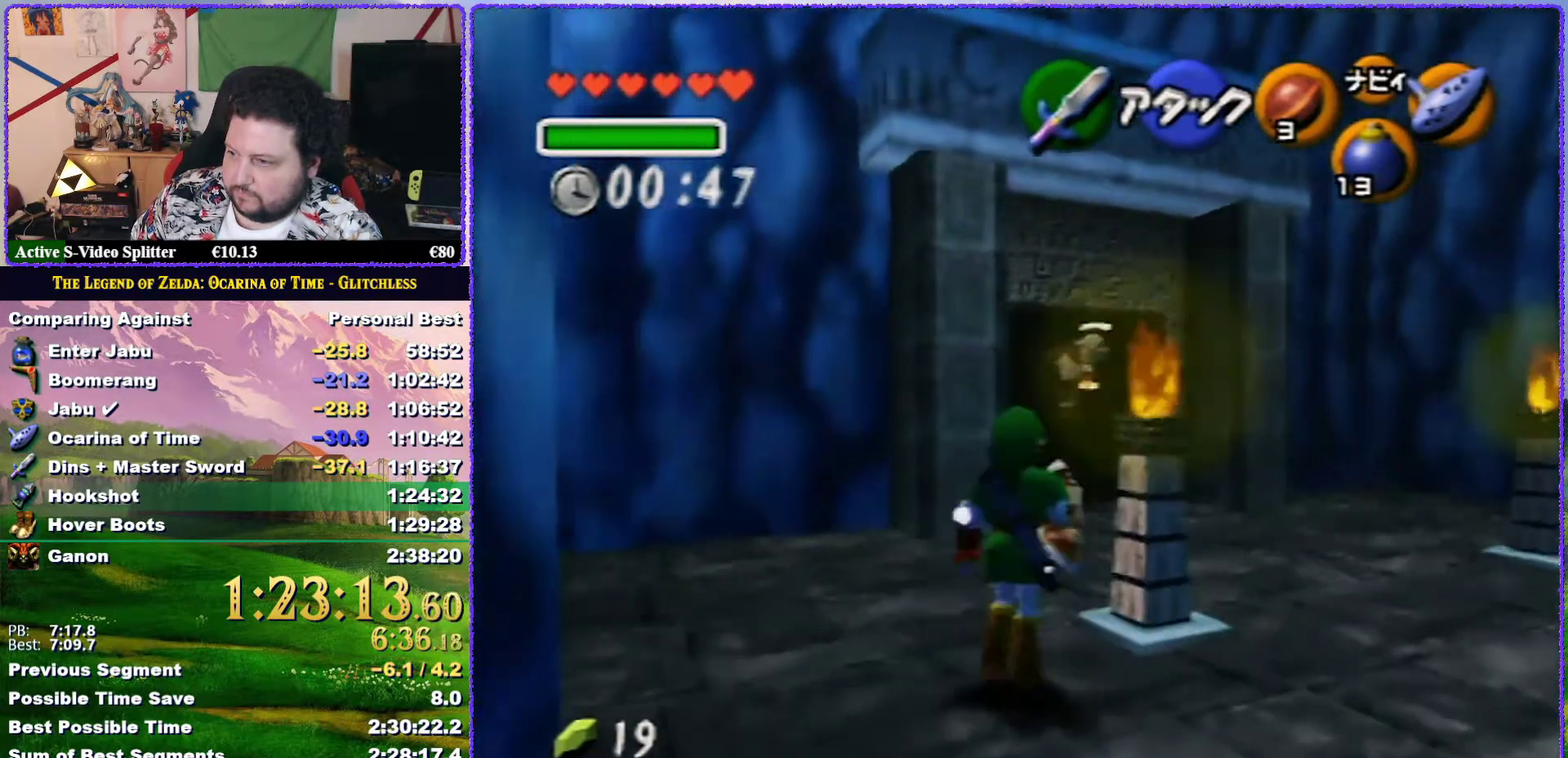
{"buttons": ["A"], "left_stick": "up", "events": [[50, "A", "down"]]}
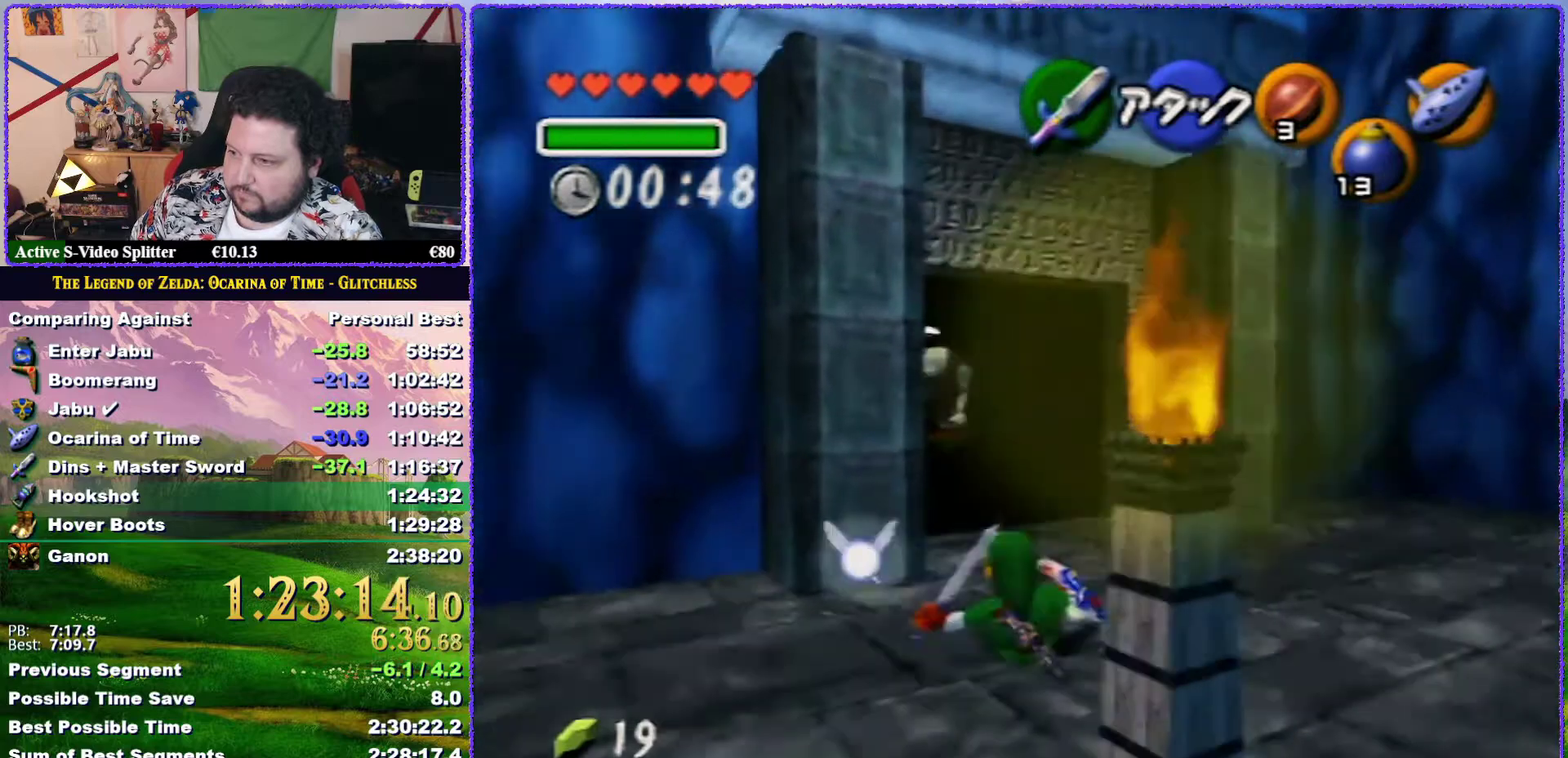
{"buttons": ["A"], "left_stick": "up", "events": [[50, "A", "up"], [333, "A", "down"]]}
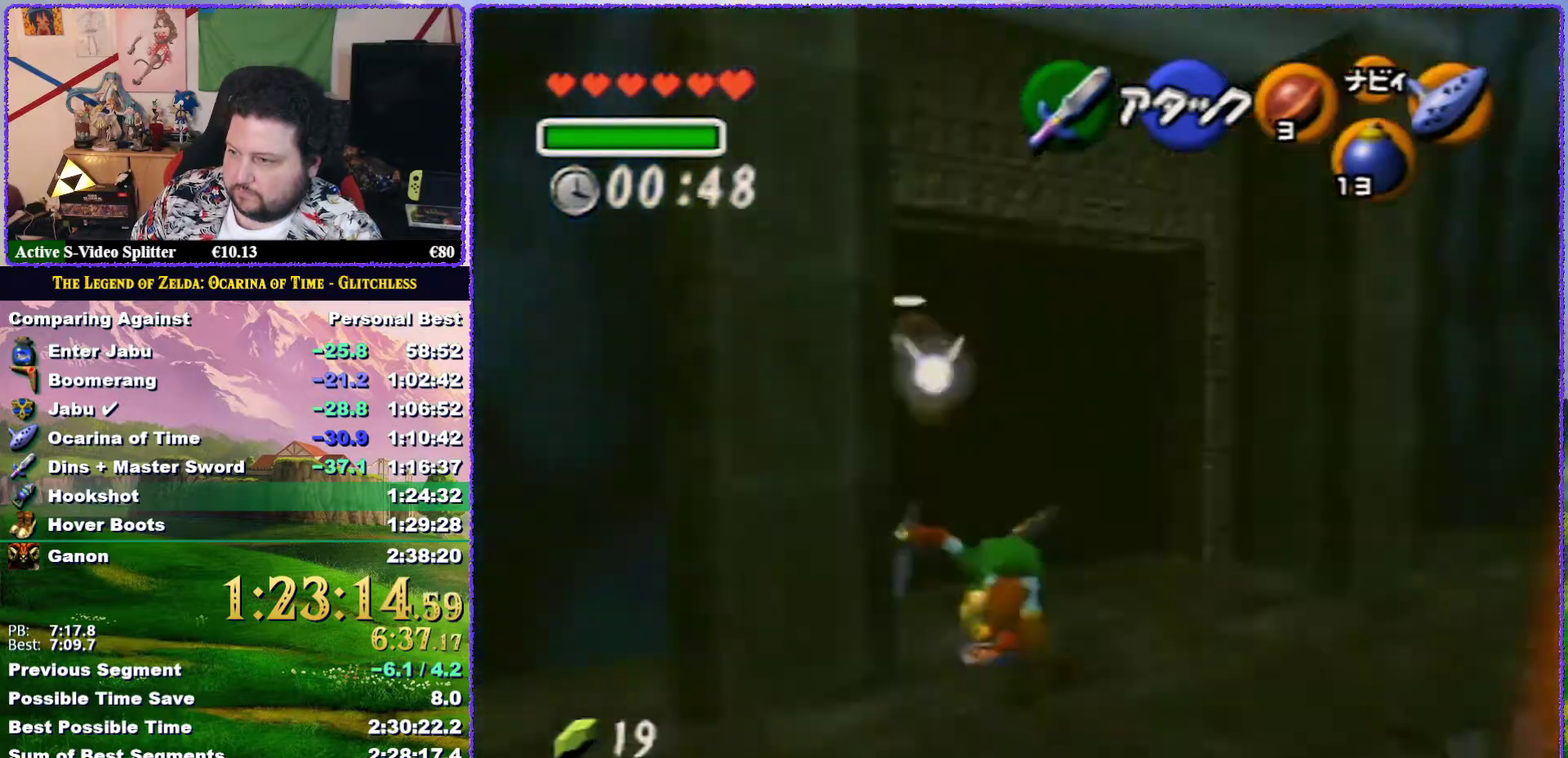
{"buttons": [], "left_stick": "up", "events": [[417, "A", "up"]]}
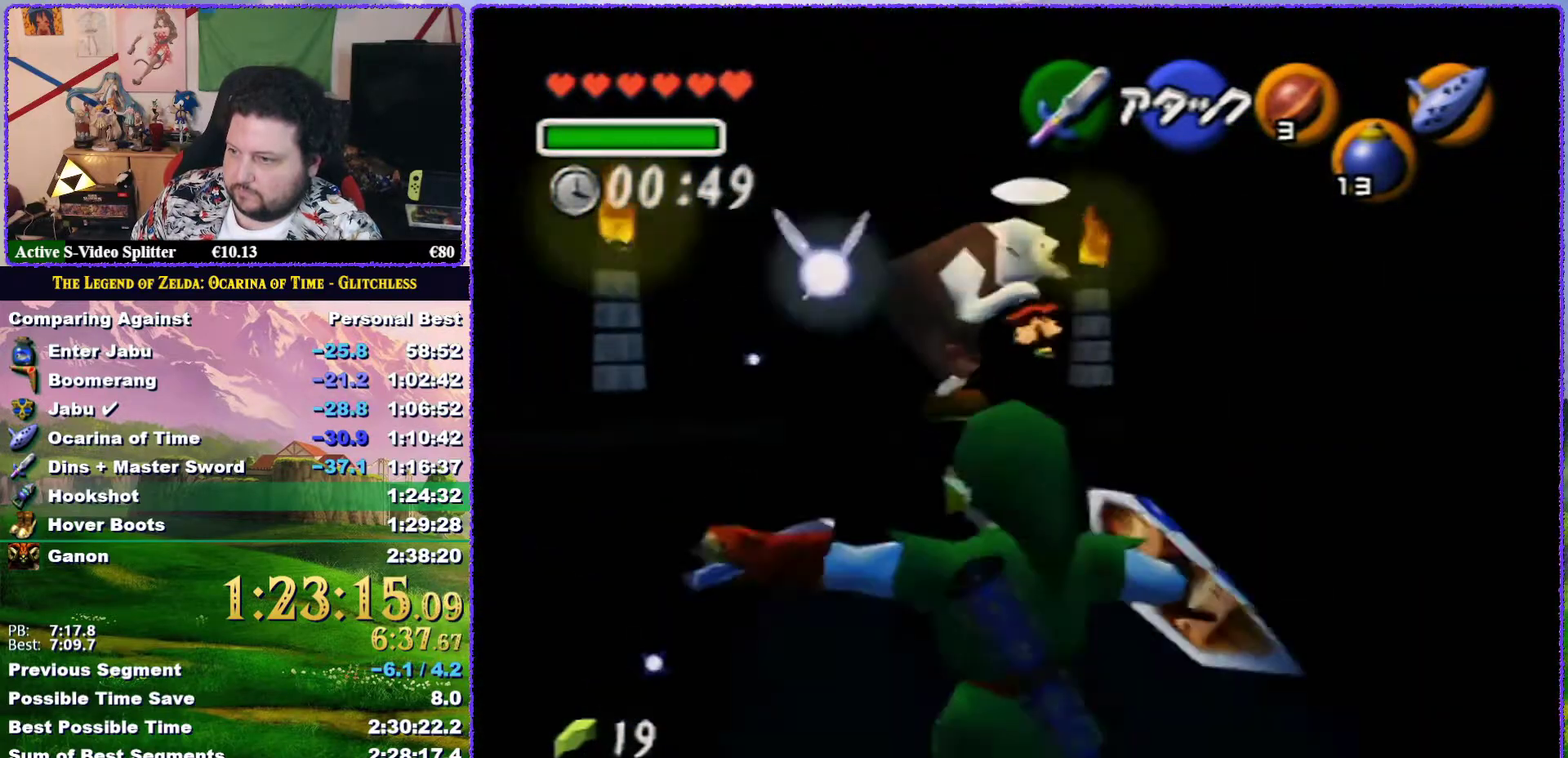
{"buttons": [], "left_stick": "up", "events": [[17, "A", "down"], [450, "A", "up"]]}
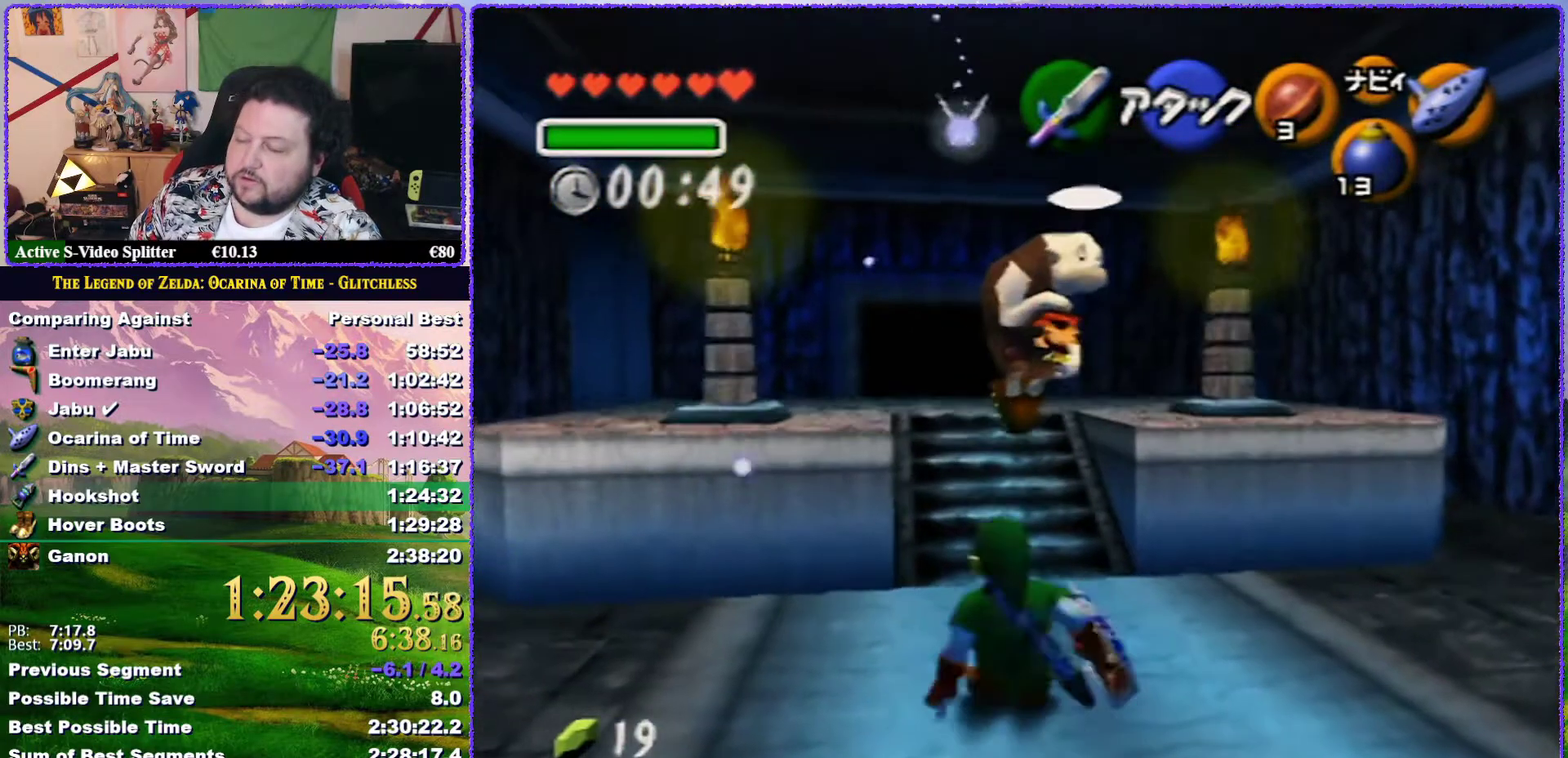
{"buttons": [], "left_stick": "up", "events": []}
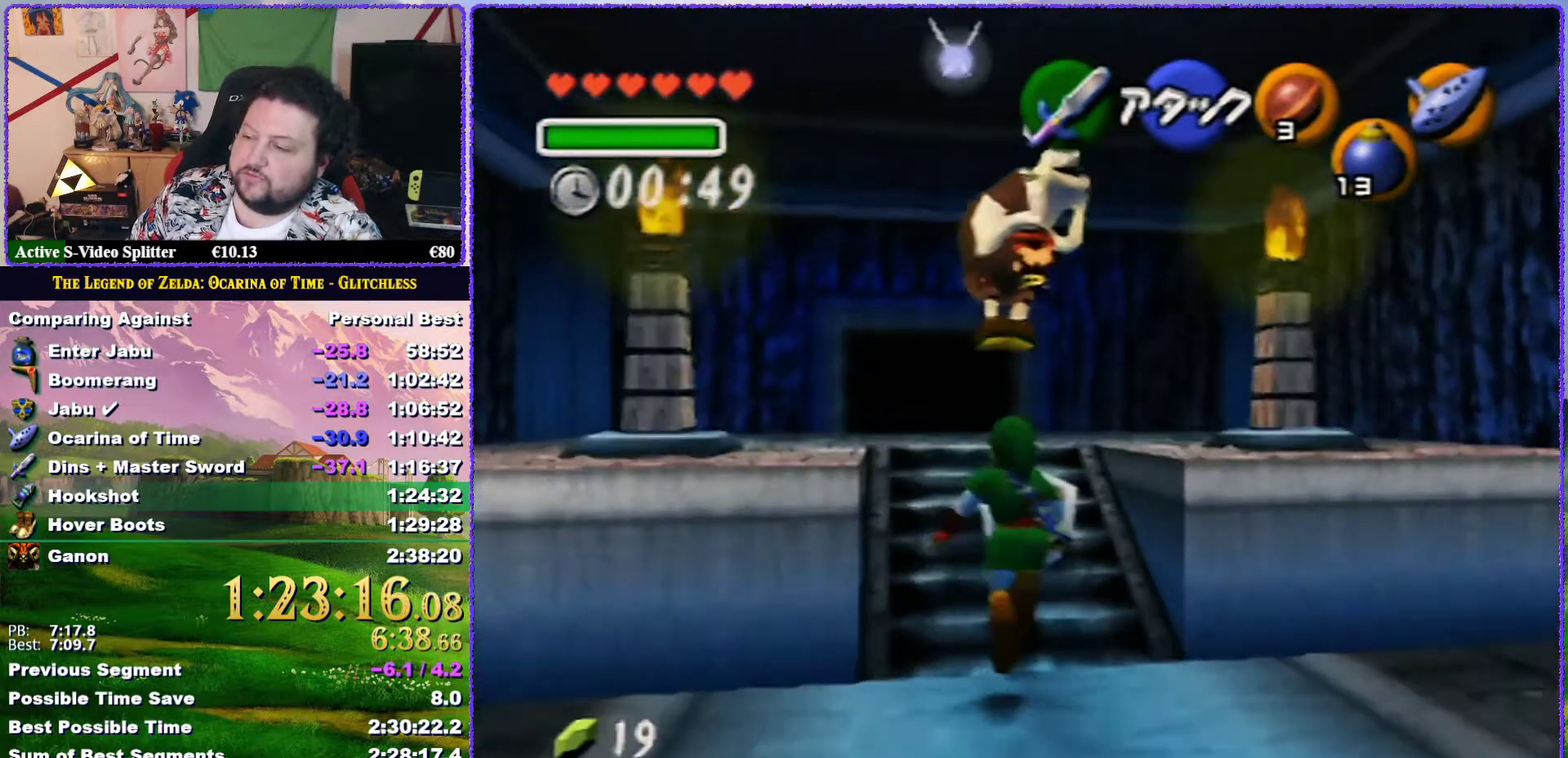
{"buttons": [], "left_stick": "center", "events": [[433, "left_stick", "center"]]}
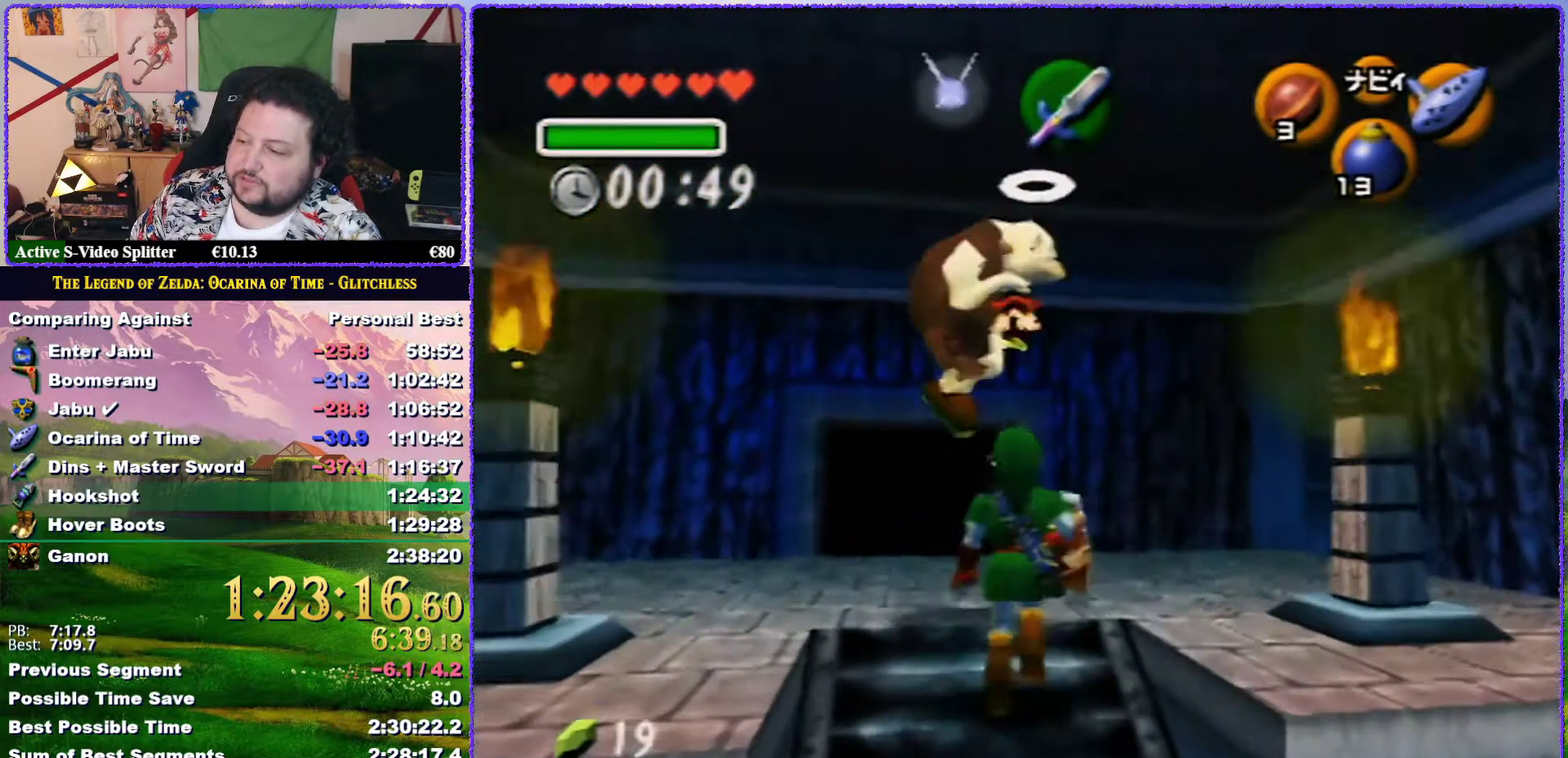
{"buttons": [], "left_stick": "up-left", "events": [[200, "left_stick", "up"], [367, "left_stick", "up-left"]]}
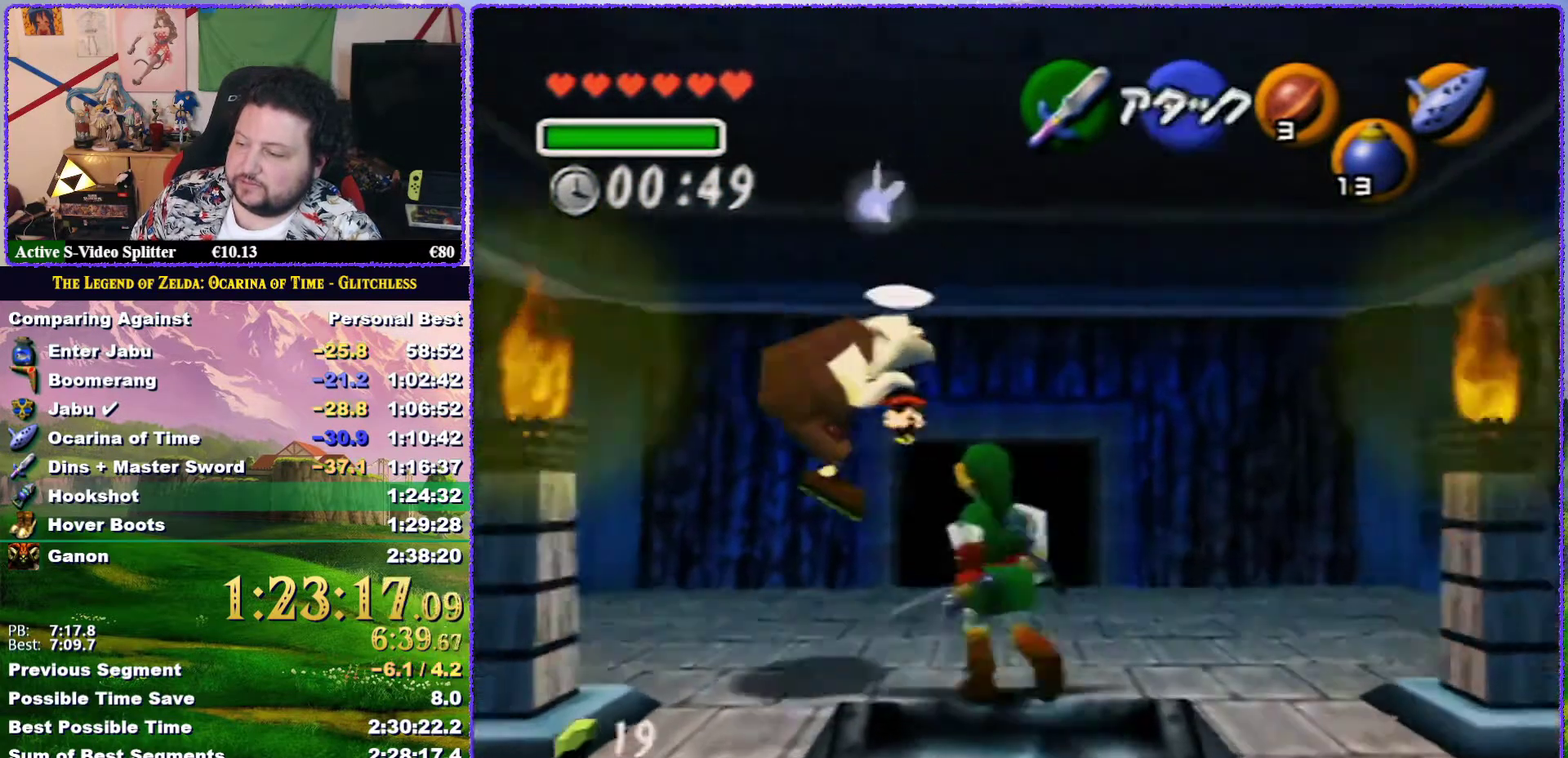
{"buttons": [], "left_stick": "center", "events": [[67, "left_stick", "center"], [133, "A", "down"], [183, "A", "up"], [383, "A", "down"], [467, "A", "up"]]}
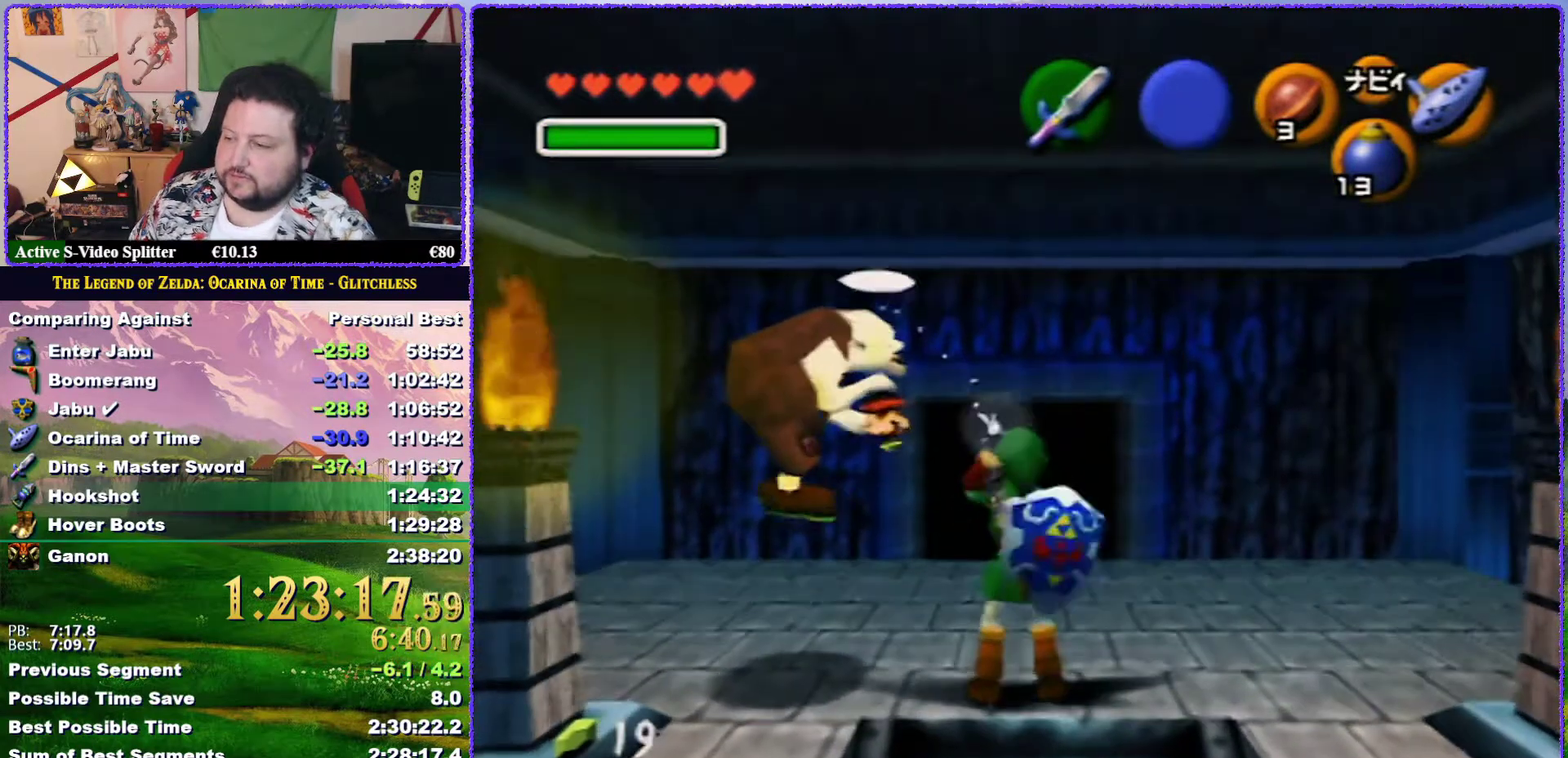
{"buttons": [], "left_stick": "center", "events": [[17, "A", "down"], [117, "A", "up"], [300, "A", "down"], [350, "A", "up"], [433, "A", "down"], [500, "A", "up"]]}
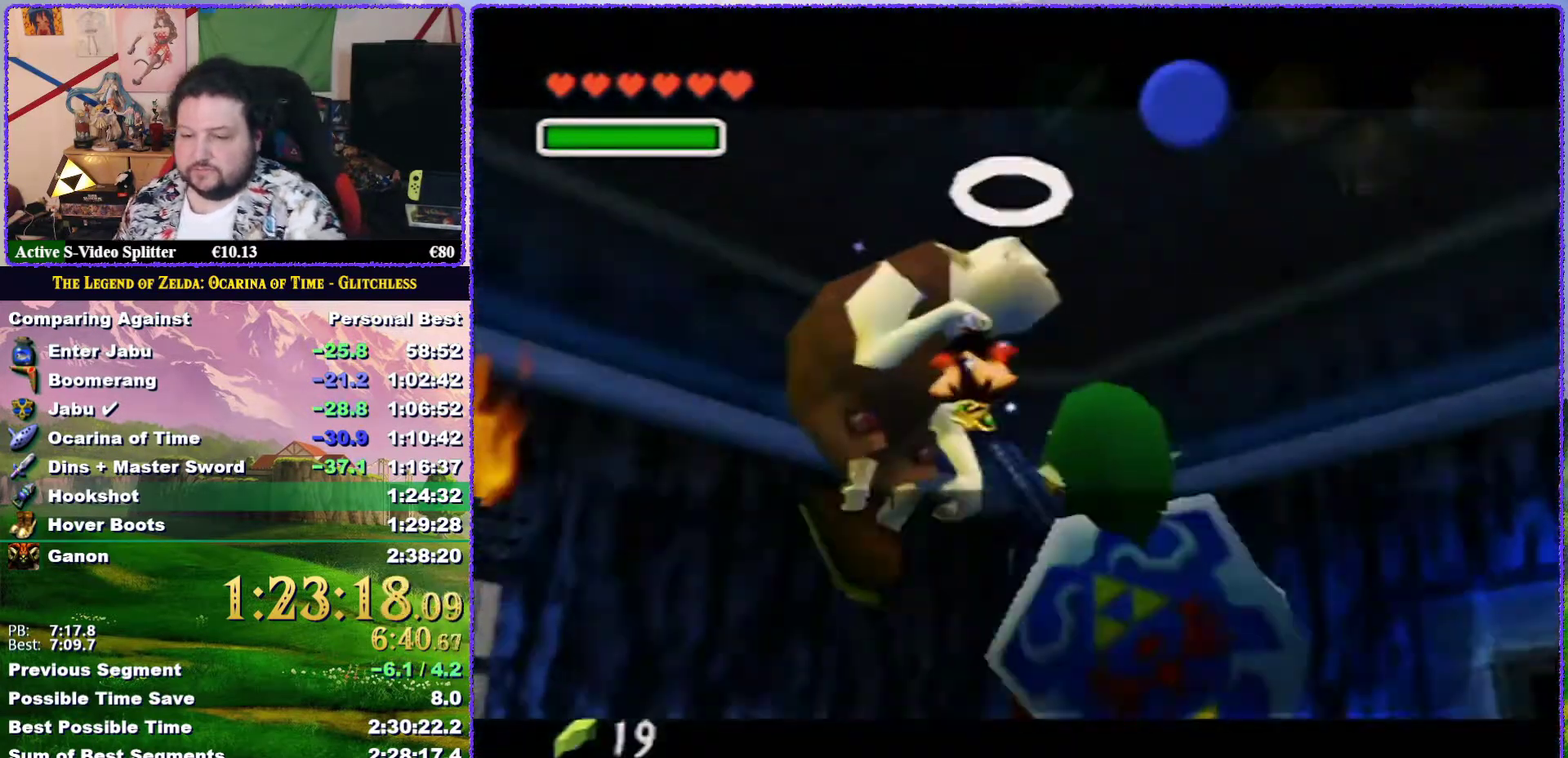
{"buttons": [], "left_stick": "center", "events": [[200, "A", "down"], [300, "A", "up"]]}
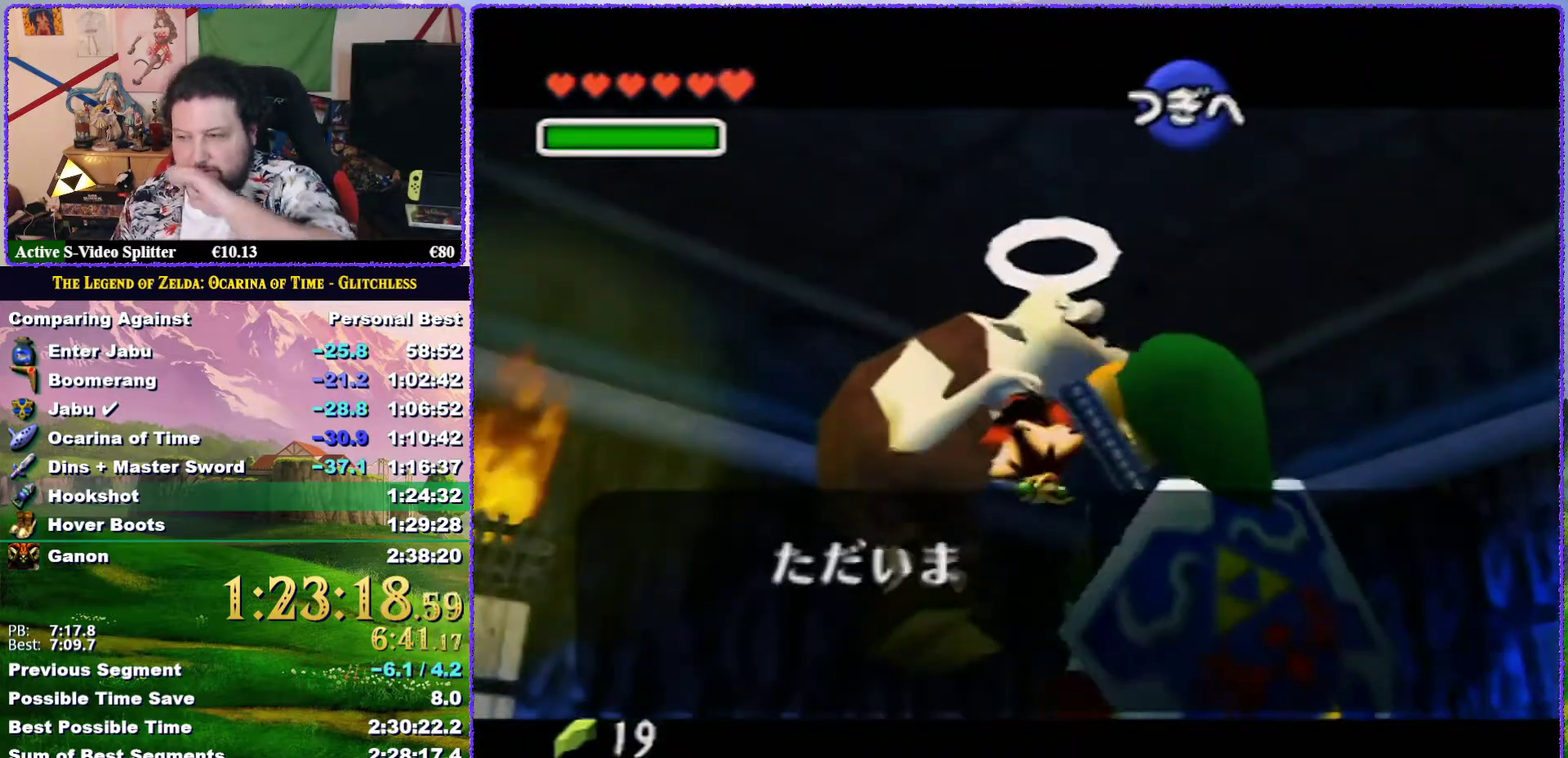
{"buttons": [], "left_stick": "center", "events": [[100, "A", "down"], [167, "A", "up"]]}
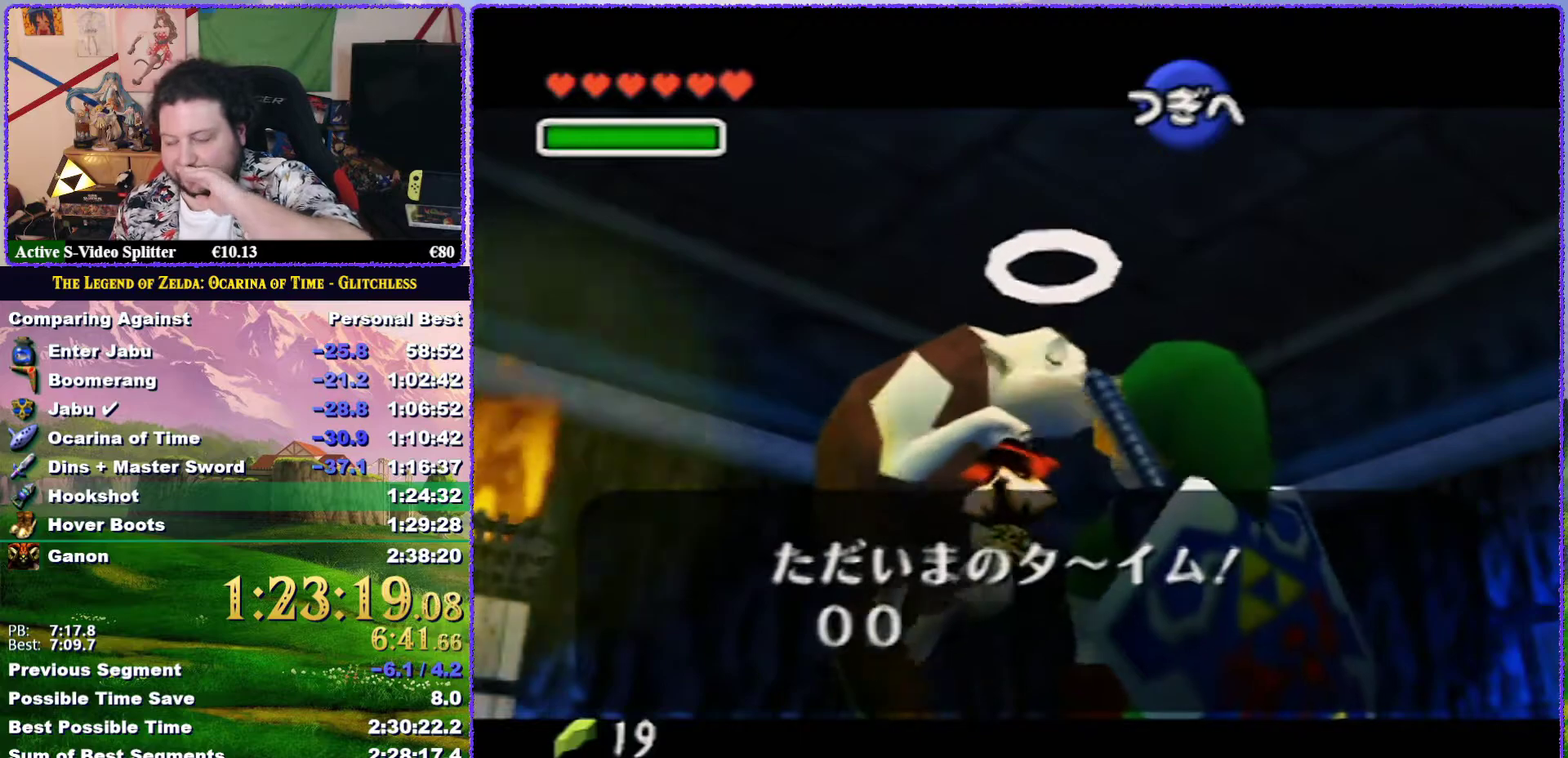
{"buttons": ["A"], "left_stick": "center", "events": [[50, "A", "down"], [133, "A", "up"], [200, "A", "down"]]}
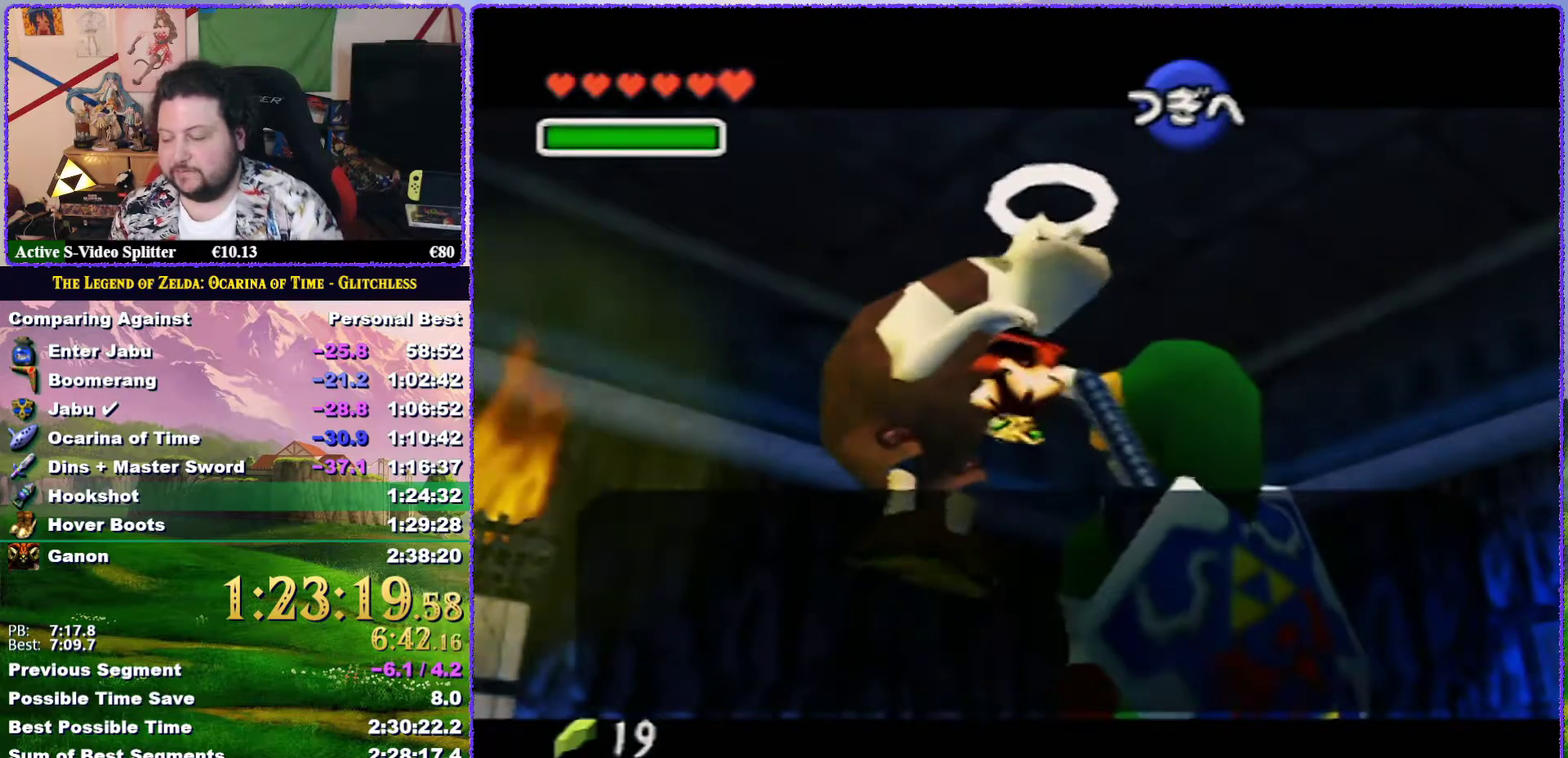
{"buttons": ["A"], "left_stick": "center", "events": [[33, "A", "up"], [83, "A", "down"], [133, "A", "up"], [200, "A", "down"]]}
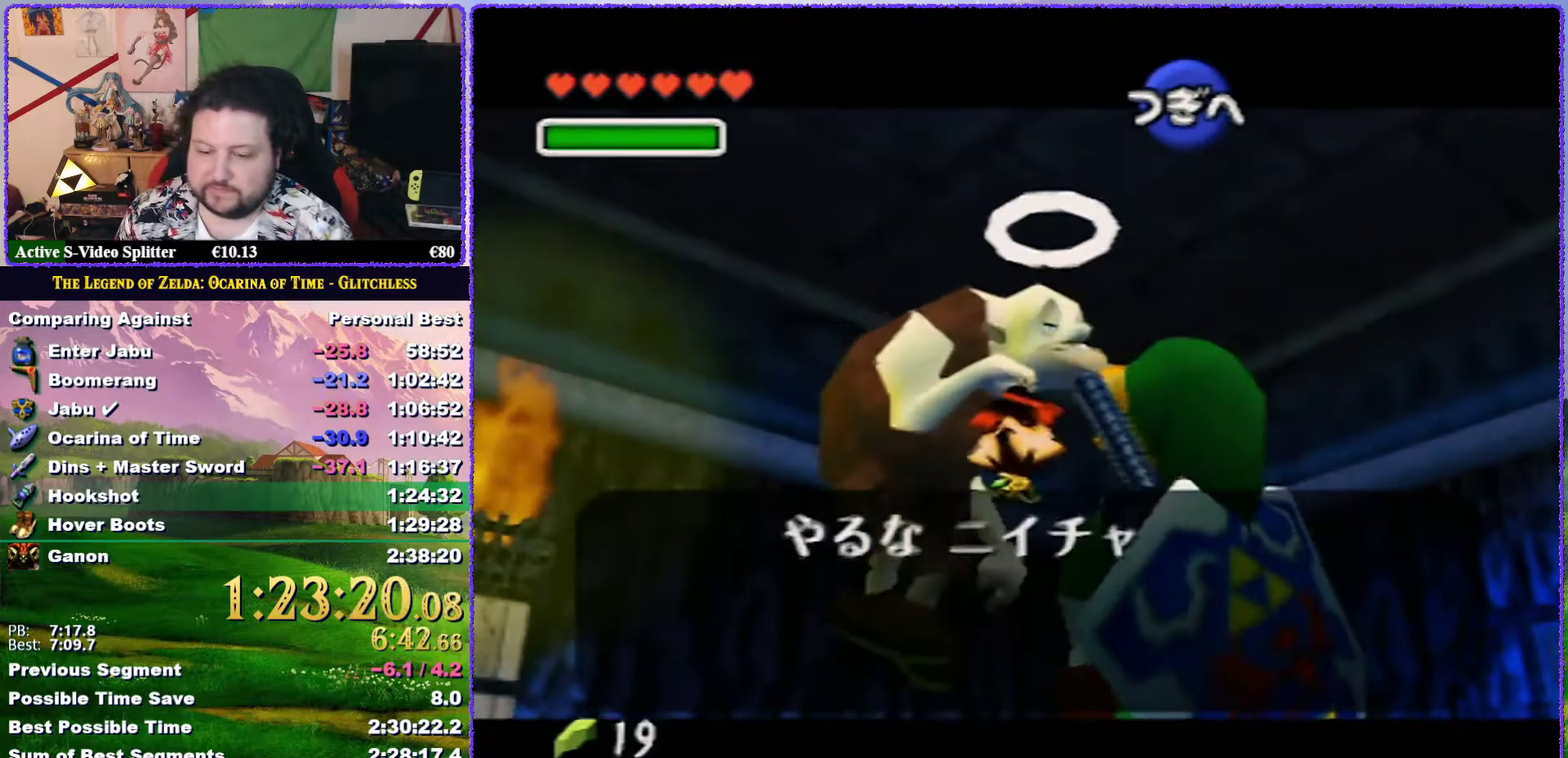
{"buttons": [], "left_stick": "center", "events": [[83, "A", "up"], [133, "A", "down"], [233, "A", "up"], [300, "A", "down"], [467, "A", "up"]]}
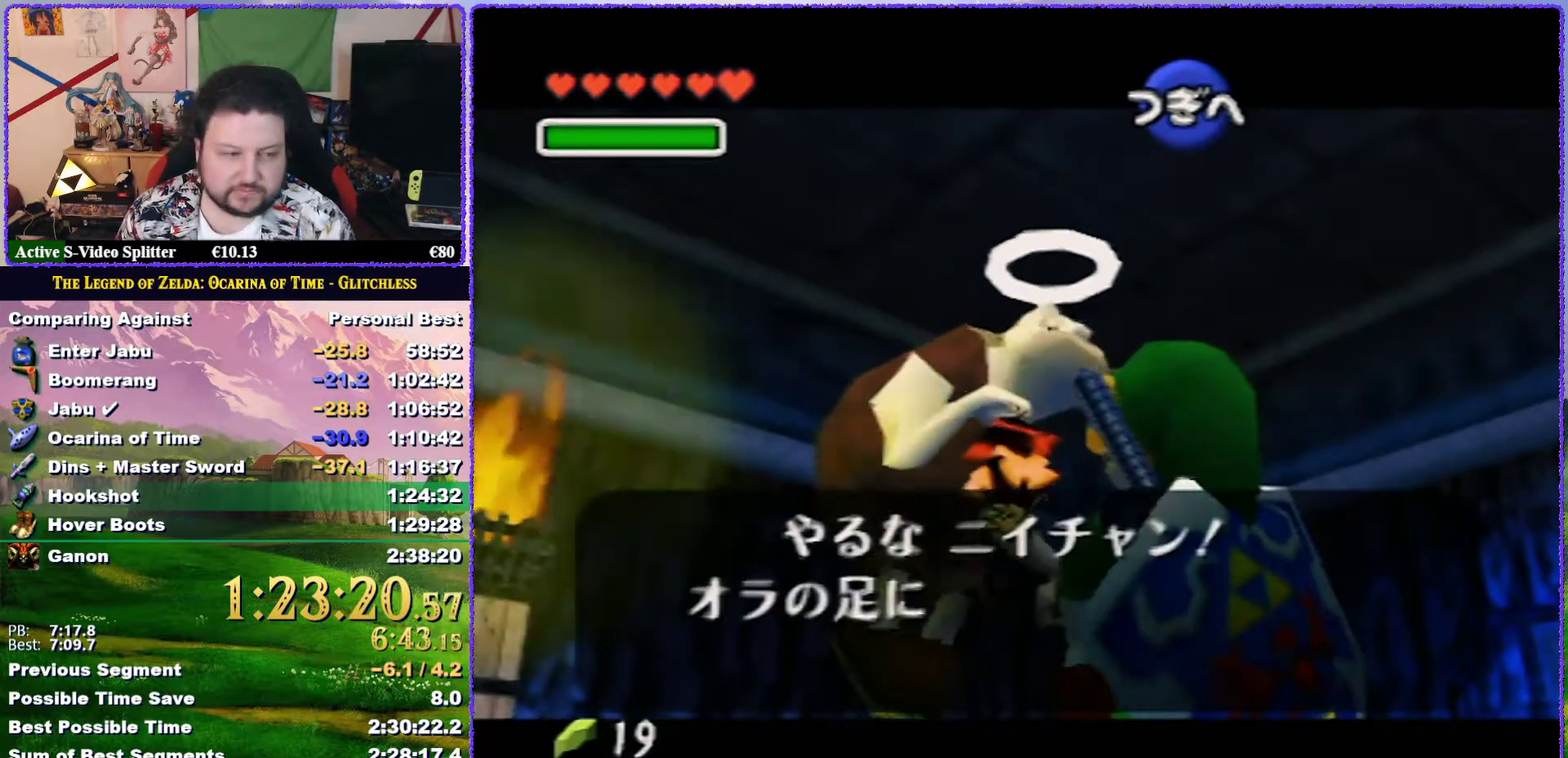
{"buttons": ["A"], "left_stick": "center", "events": [[33, "A", "down"], [133, "A", "up"], [183, "A", "down"], [250, "A", "up"], [350, "A", "down"], [417, "A", "up"], [483, "A", "down"]]}
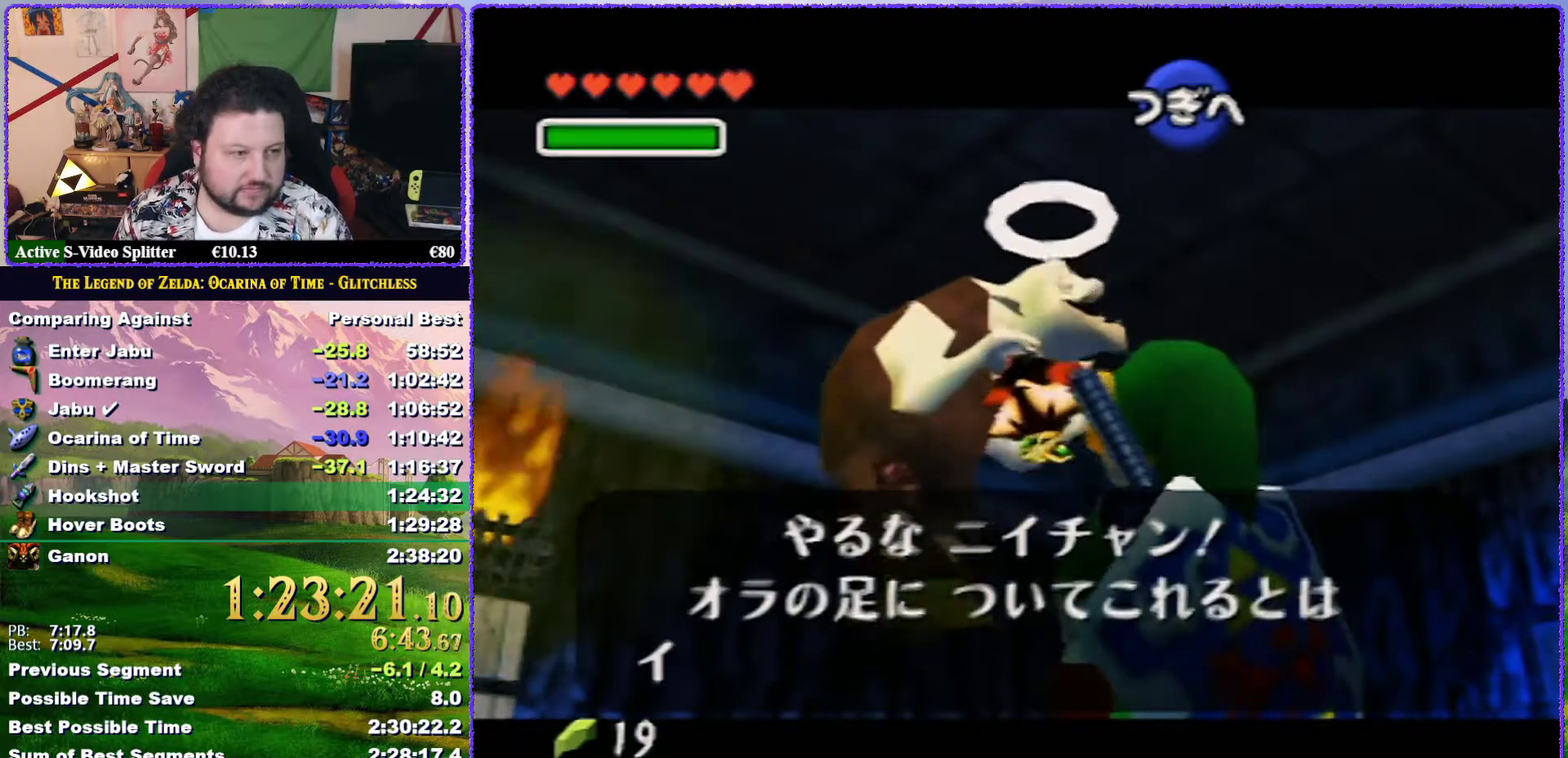
{"buttons": ["A"], "left_stick": "center", "events": [[50, "A", "up"], [117, "A", "down"], [167, "A", "up"], [267, "A", "down"], [333, "A", "up"], [500, "A", "down"]]}
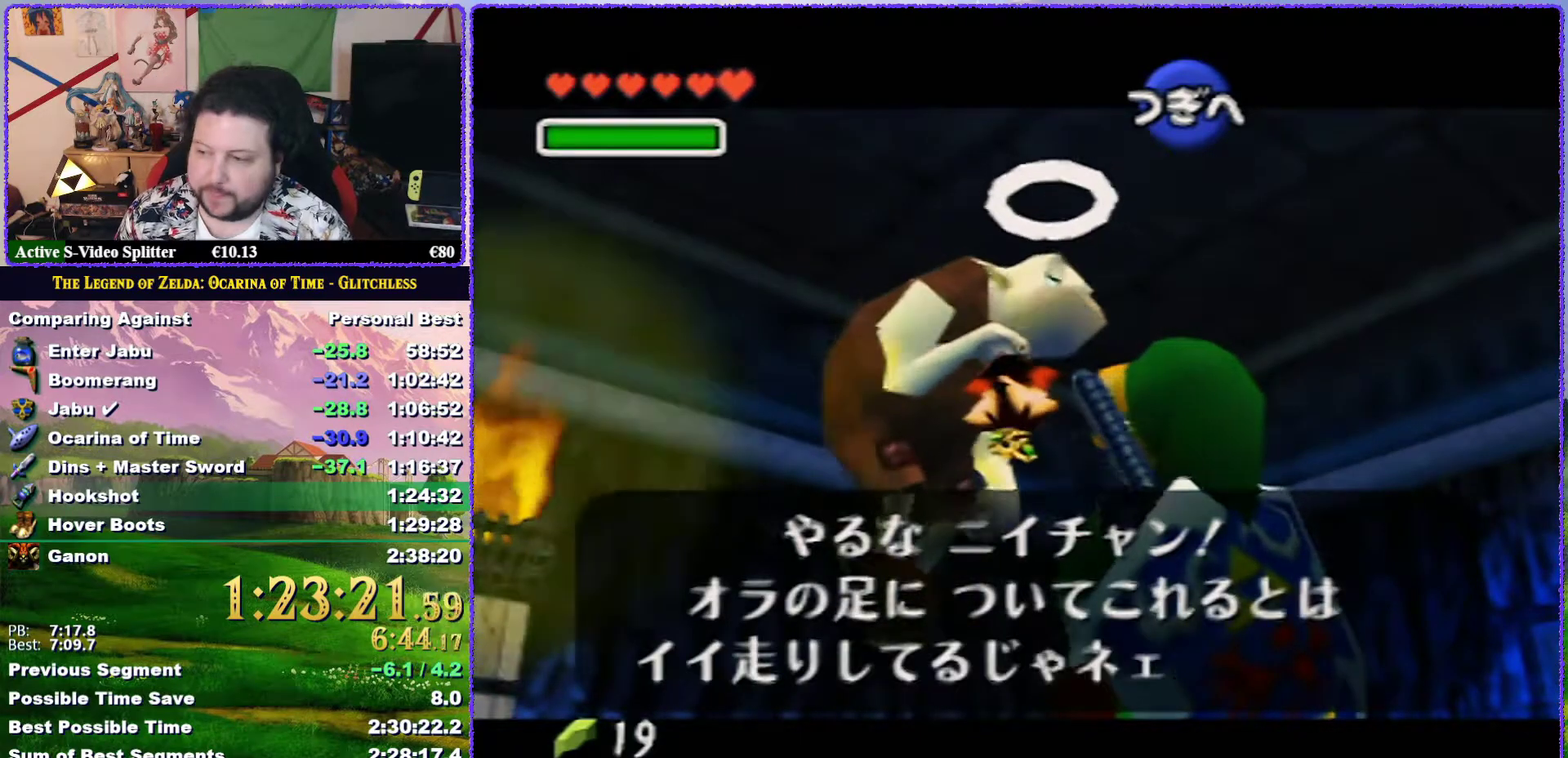
{"buttons": ["A"], "left_stick": "center", "events": [[83, "A", "up"], [267, "A", "down"], [400, "A", "up"], [467, "A", "down"]]}
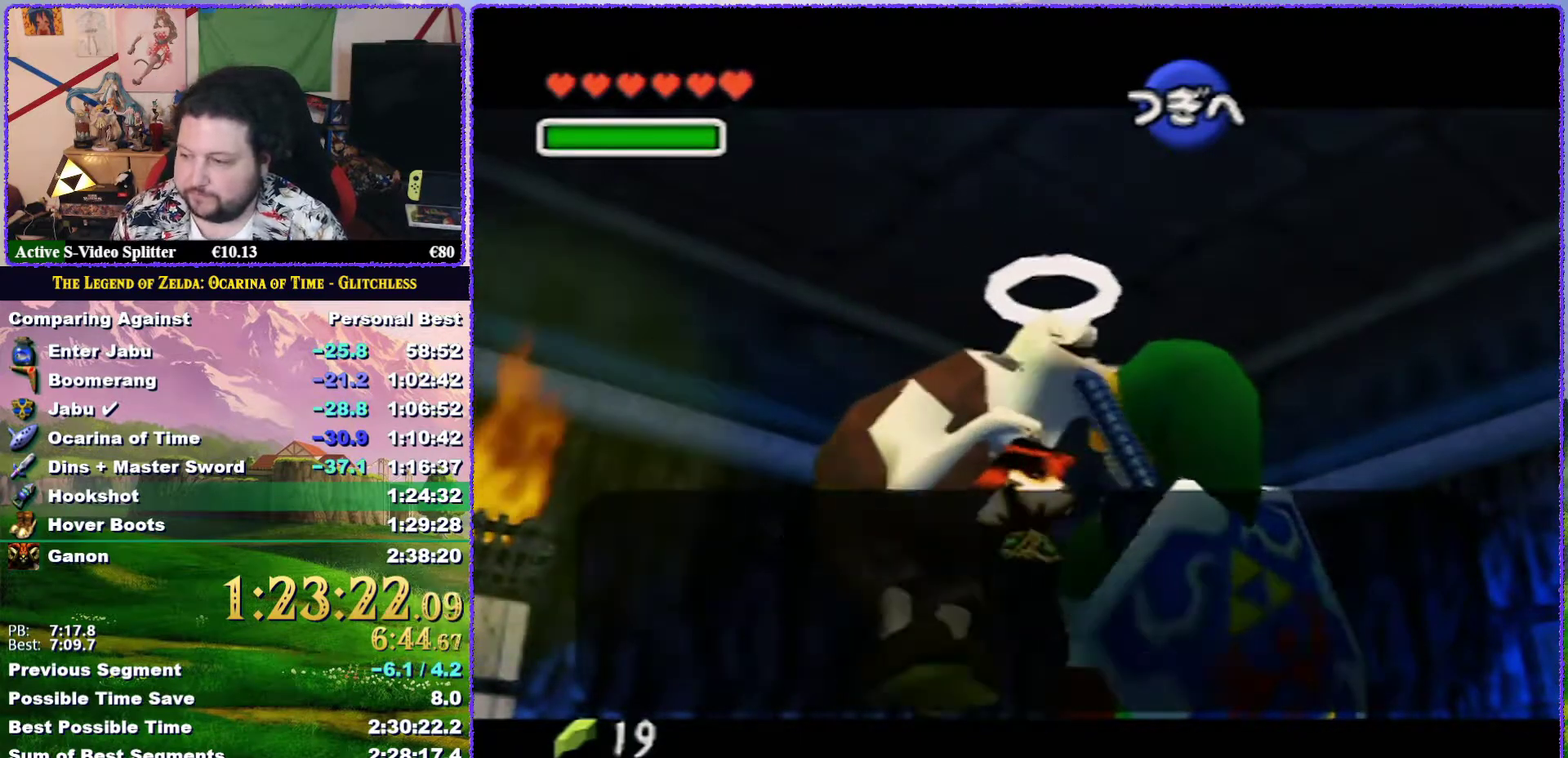
{"buttons": ["A", "B"], "left_stick": "center", "events": [[233, "A", "up"], [333, "B", "down"], [350, "A", "down"], [400, "B", "up"], [467, "B", "down"]]}
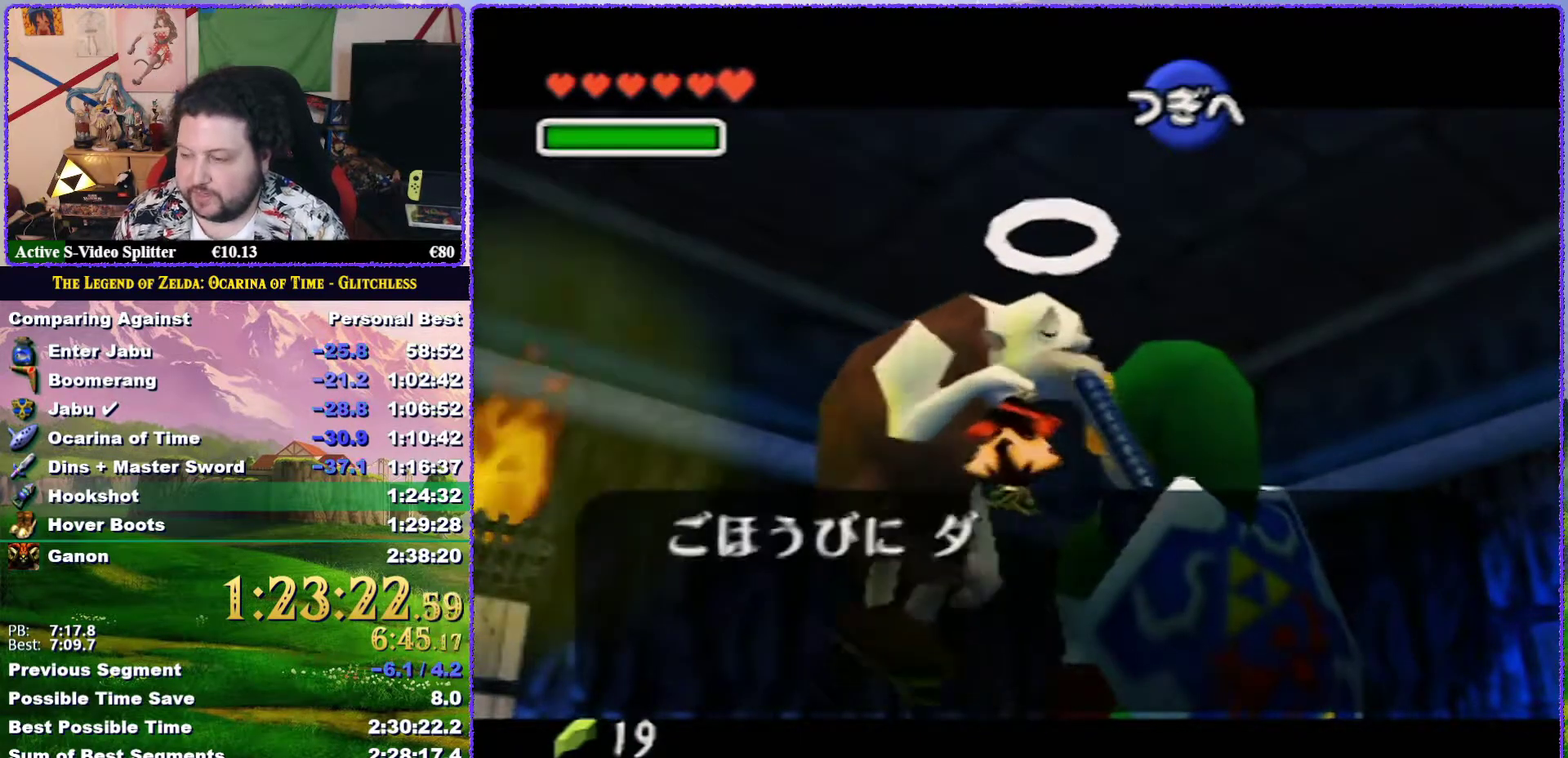
{"buttons": [], "left_stick": "center", "events": [[50, "A", "up"], [117, "A", "down"], [133, "B", "up"], [167, "A", "up"], [383, "A", "down"], [383, "B", "down"], [450, "A", "up"], [450, "B", "up"]]}
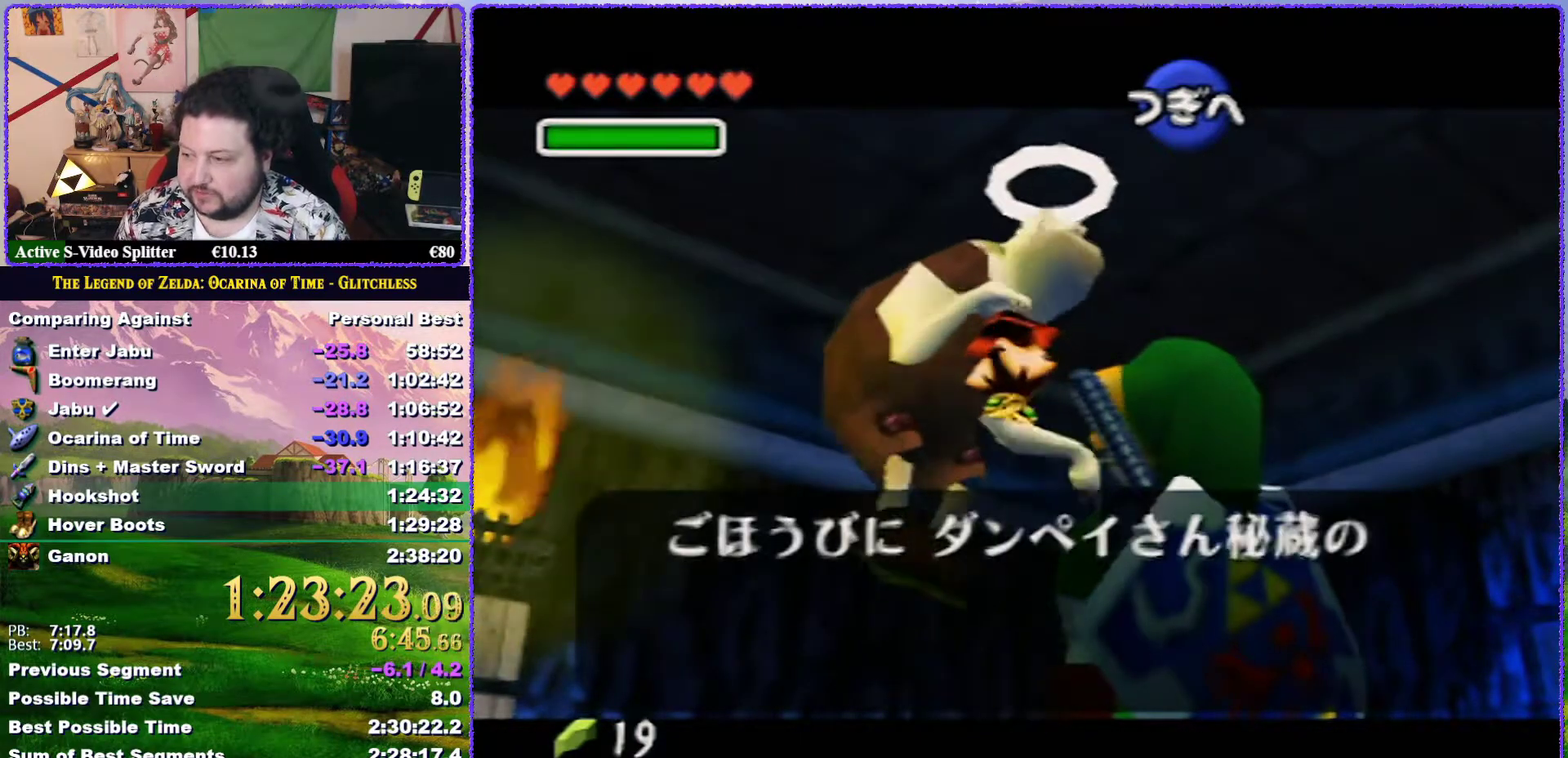
{"buttons": ["A"], "left_stick": "center", "events": [[17, "A", "down"], [83, "B", "down"], [100, "A", "up"], [133, "B", "up"], [167, "A", "down"], [233, "A", "up"], [267, "B", "down"], [317, "A", "down"], [317, "B", "up"], [383, "A", "up"], [417, "B", "down"], [450, "B", "up"], [483, "A", "down"]]}